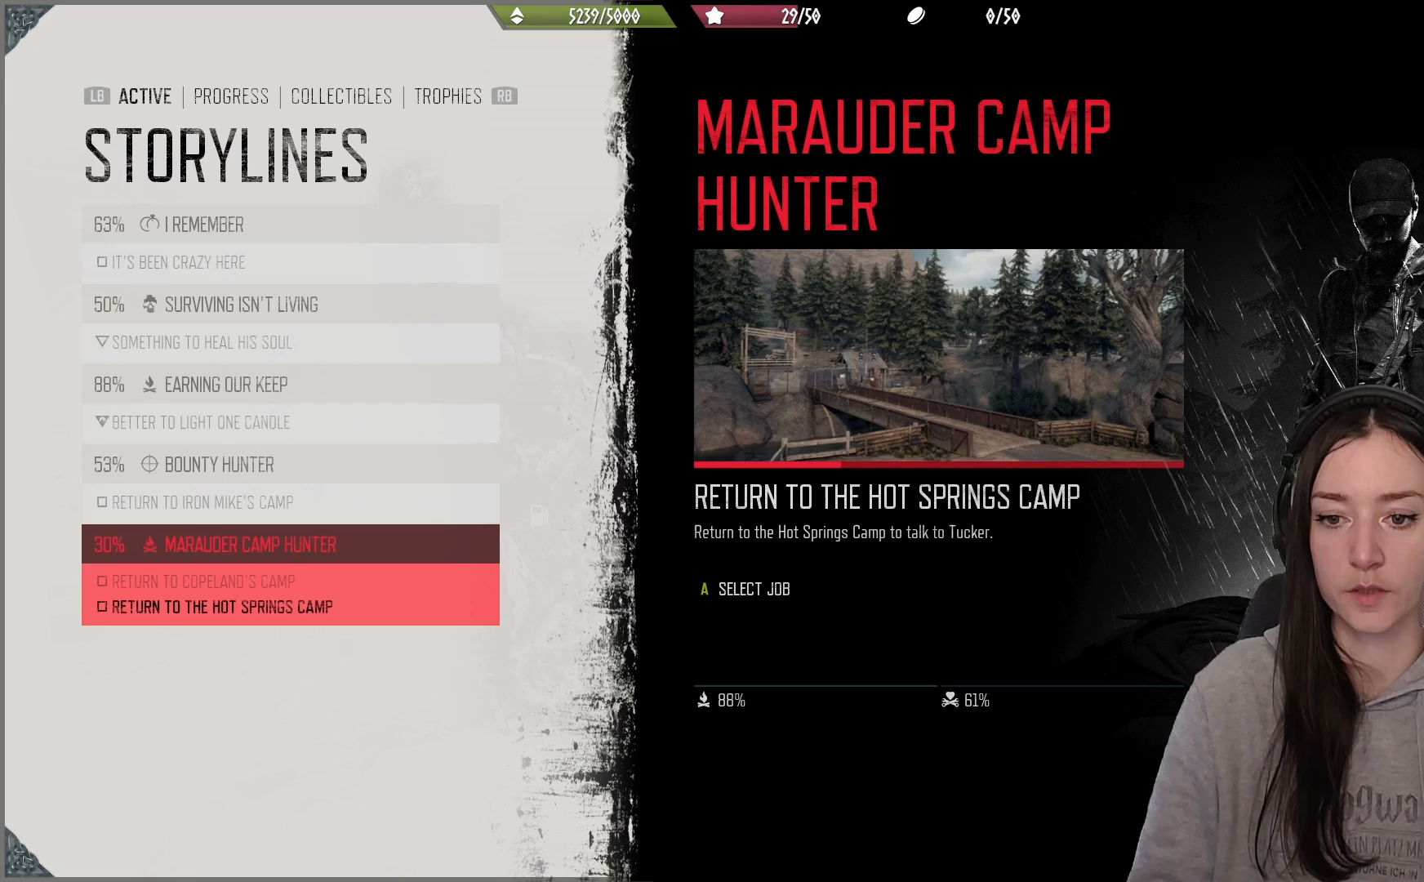
Gameplay with a controller (Xbox layout); each line is a JSON object with the inputs held at the frame after it. "events" lists button and stick changes between this image and that frame as [ms after this image, input, new state], when the widget could be followed in between.
{"buttons": [], "left_stick": "center", "right_stick": "center", "events": [[167, "DPAD_UP", "down"], [250, "DPAD_UP", "up"]]}
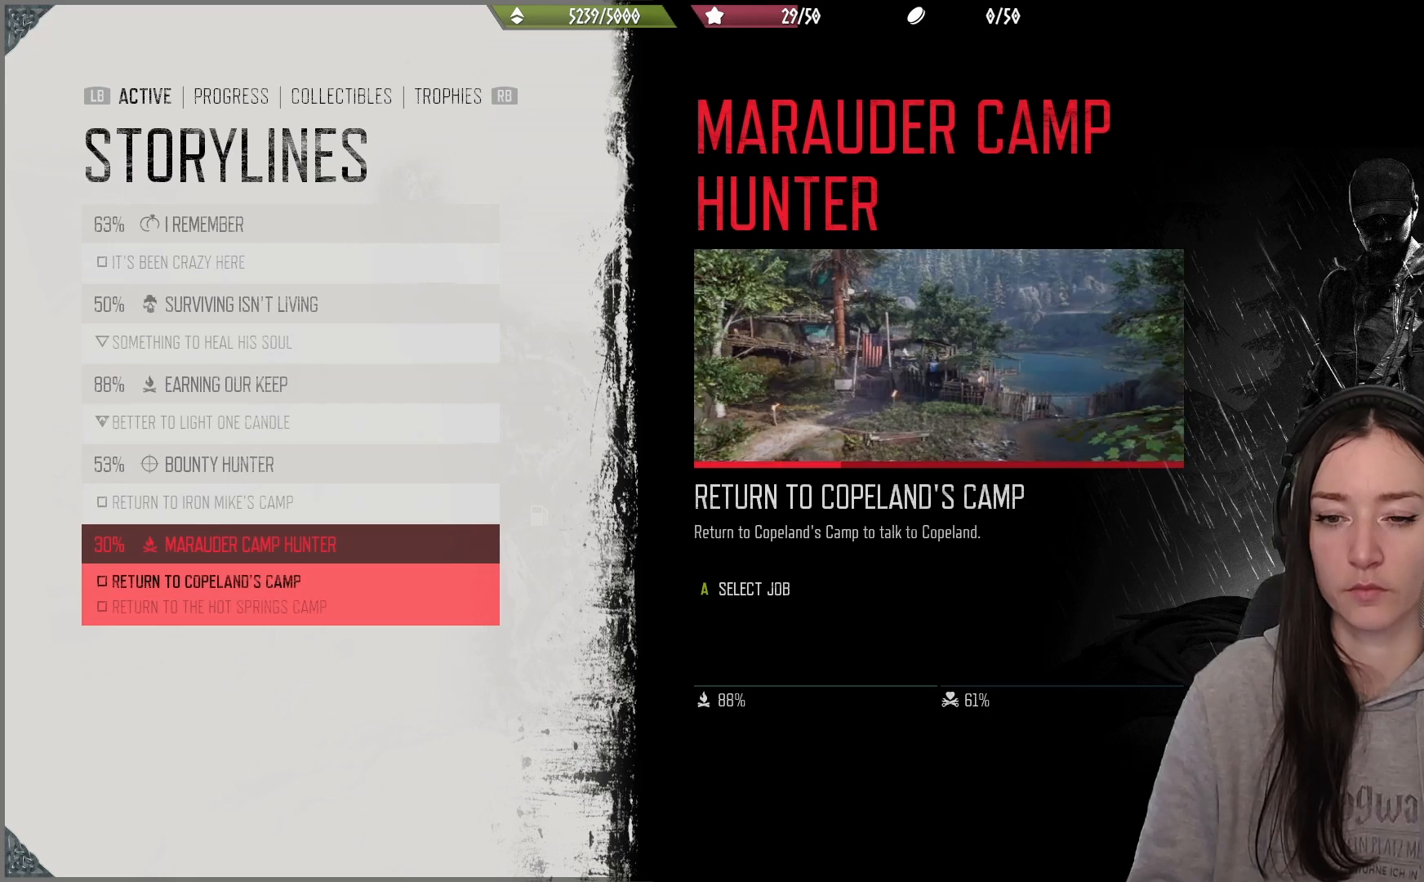
{"buttons": [], "left_stick": "center", "right_stick": "center", "events": []}
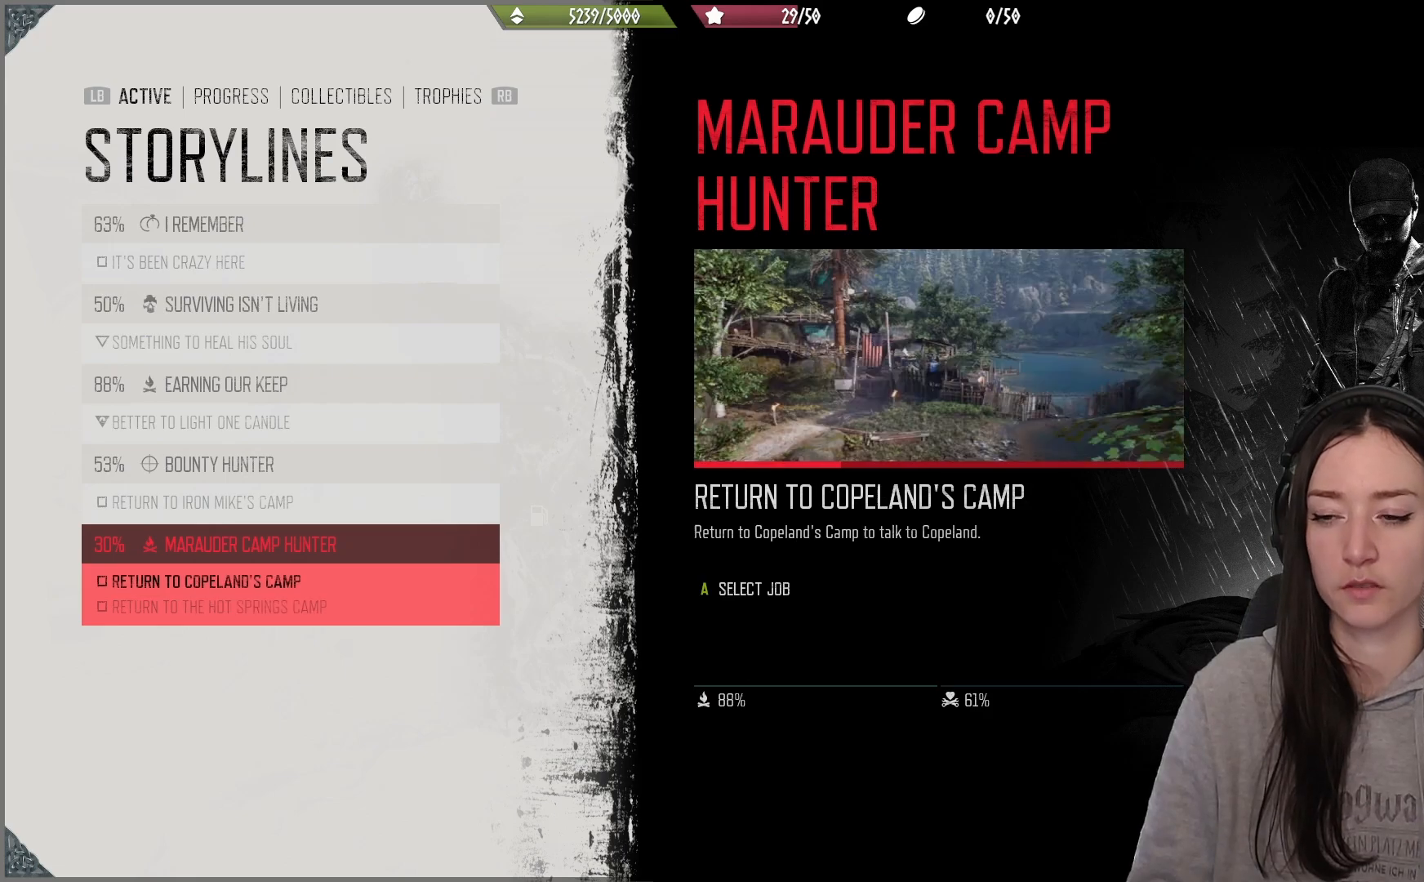
{"buttons": [], "left_stick": "center", "right_stick": "center", "events": [[350, "DPAD_DOWN", "down"], [450, "DPAD_DOWN", "up"]]}
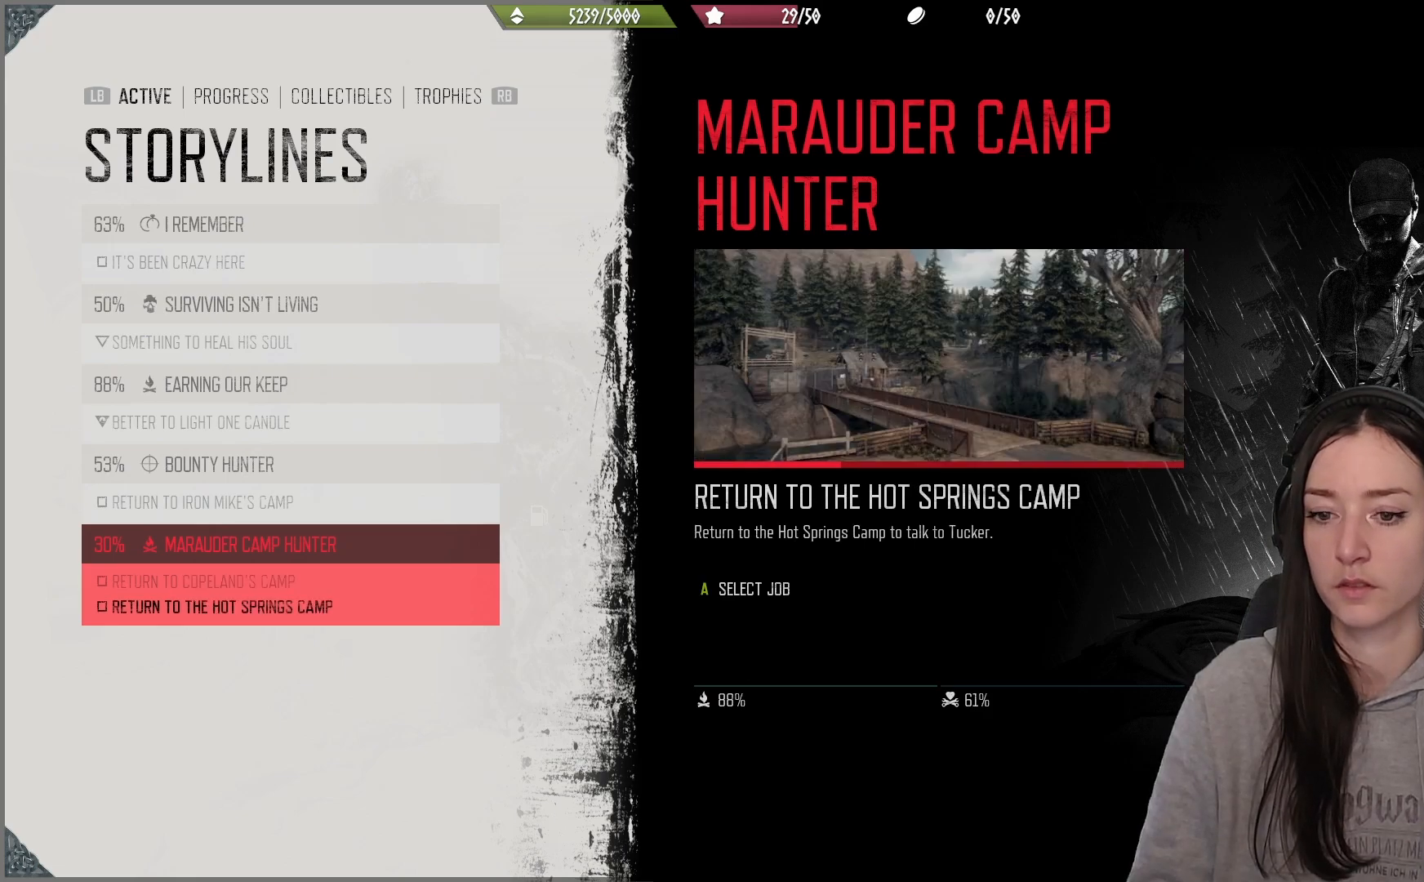
{"buttons": [], "left_stick": "center", "right_stick": "center", "events": [[100, "DPAD_UP", "down"], [200, "DPAD_UP", "up"]]}
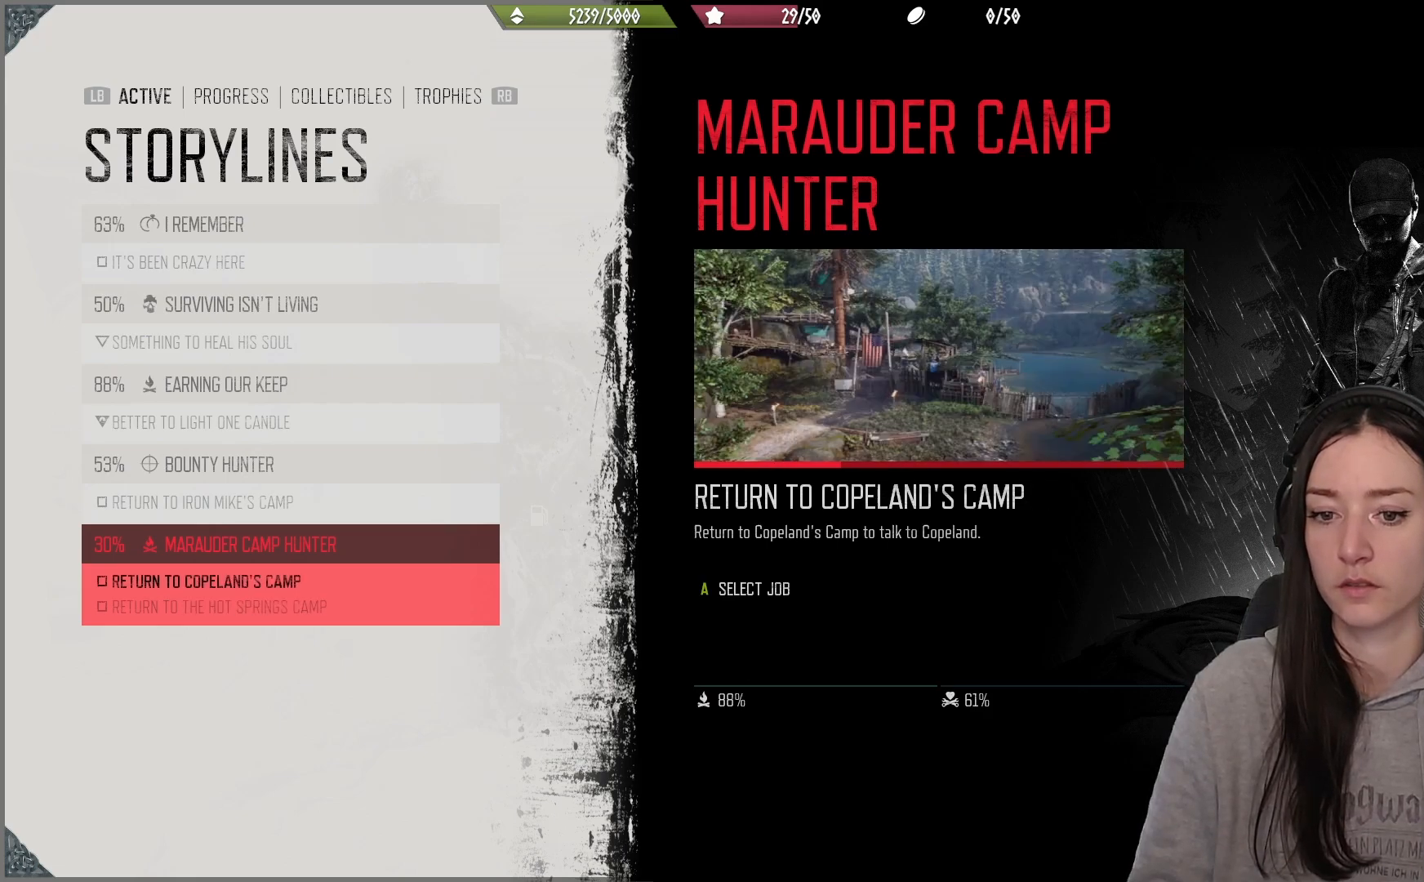
{"buttons": [], "left_stick": "center", "right_stick": "center", "events": []}
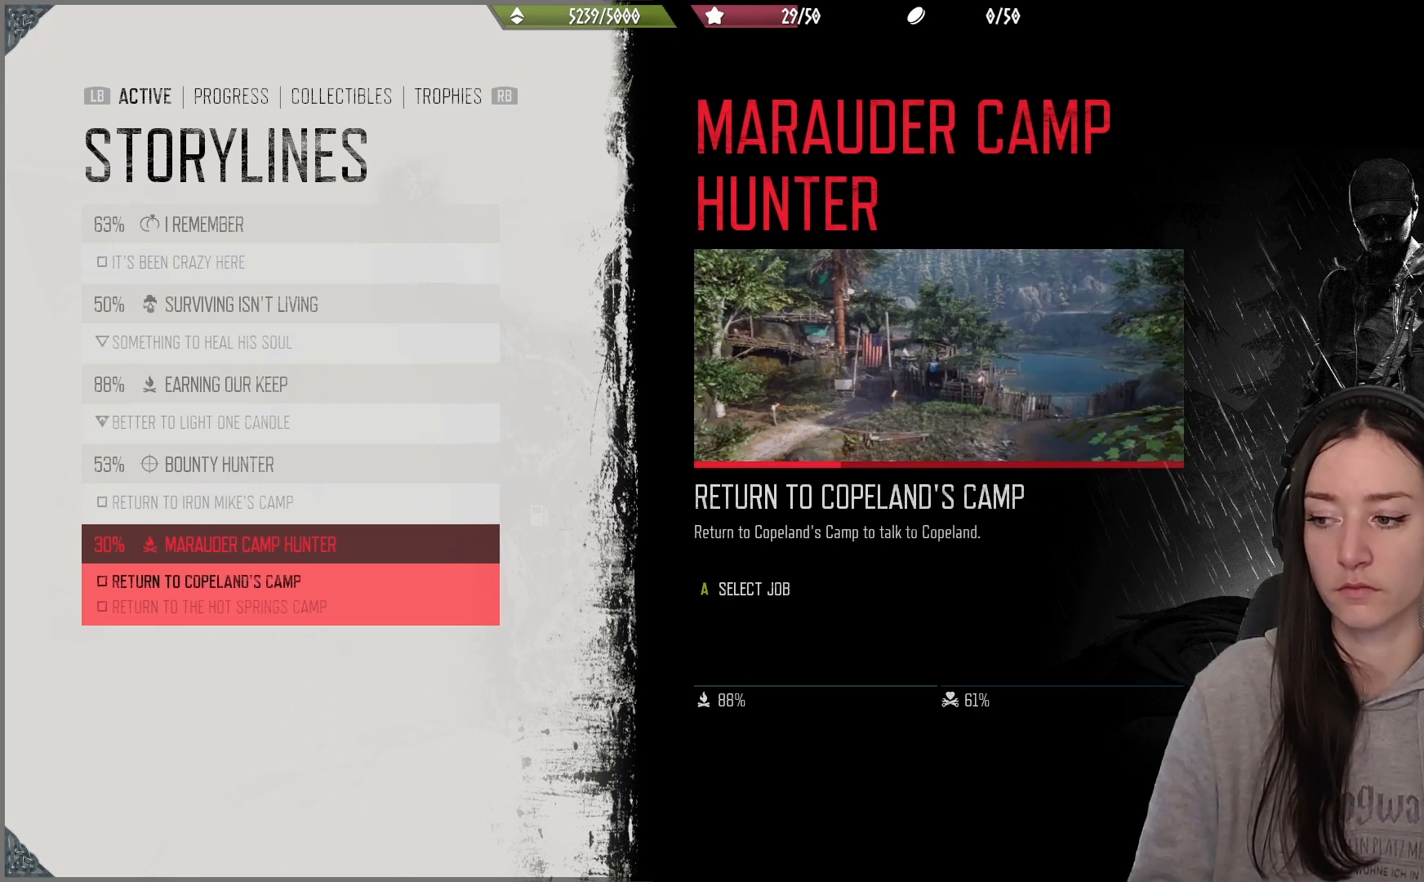
{"buttons": [], "left_stick": "center", "right_stick": "center", "events": []}
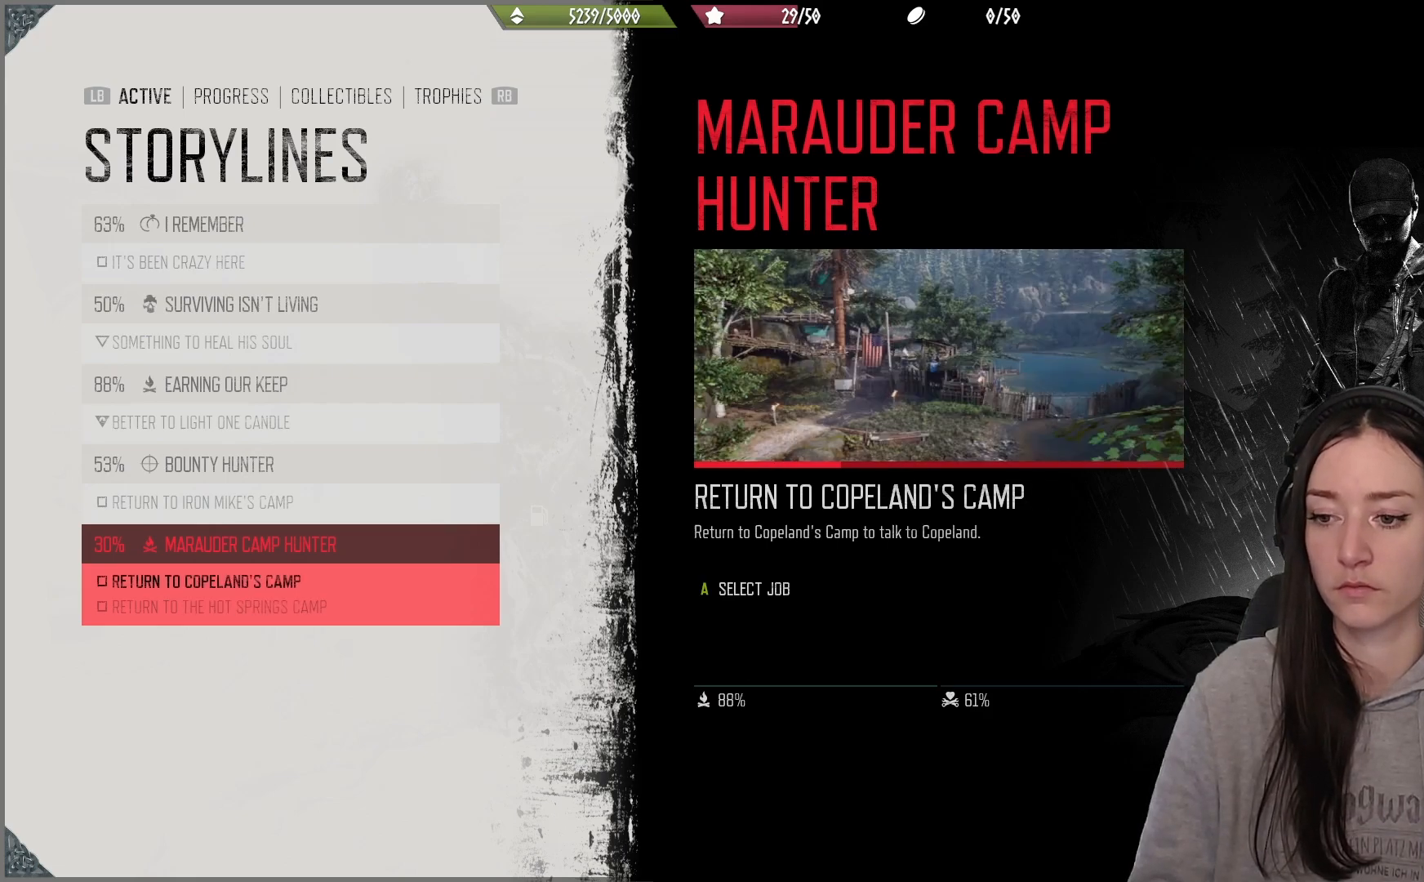
{"buttons": ["A"], "left_stick": "center", "right_stick": "center", "events": [[383, "A", "down"]]}
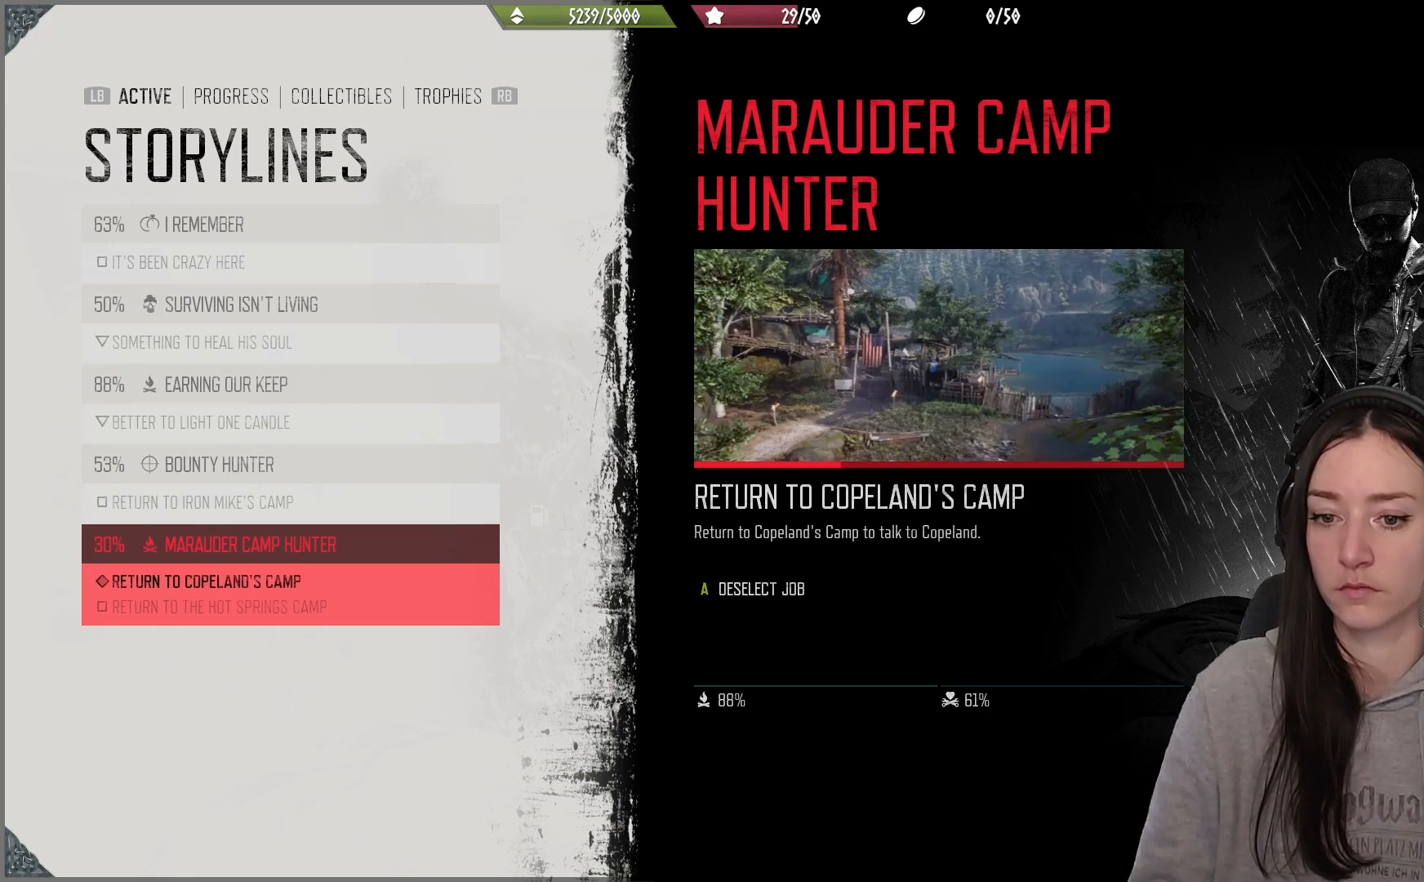
{"buttons": [], "left_stick": "center", "right_stick": "center", "events": [[50, "A", "up"]]}
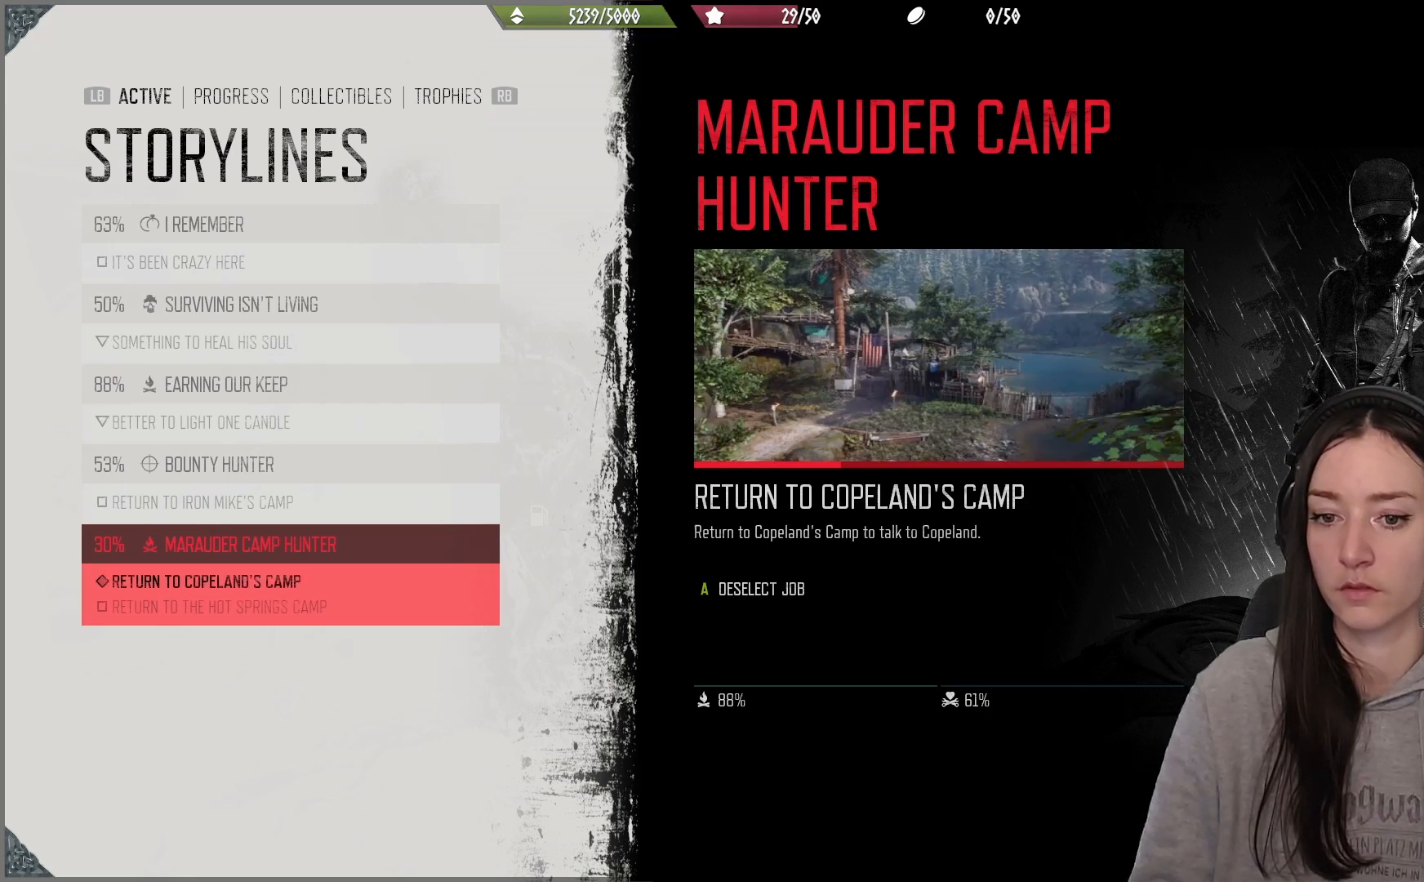
{"buttons": [], "left_stick": "center", "right_stick": "center", "events": [[283, "B", "down"], [417, "B", "up"]]}
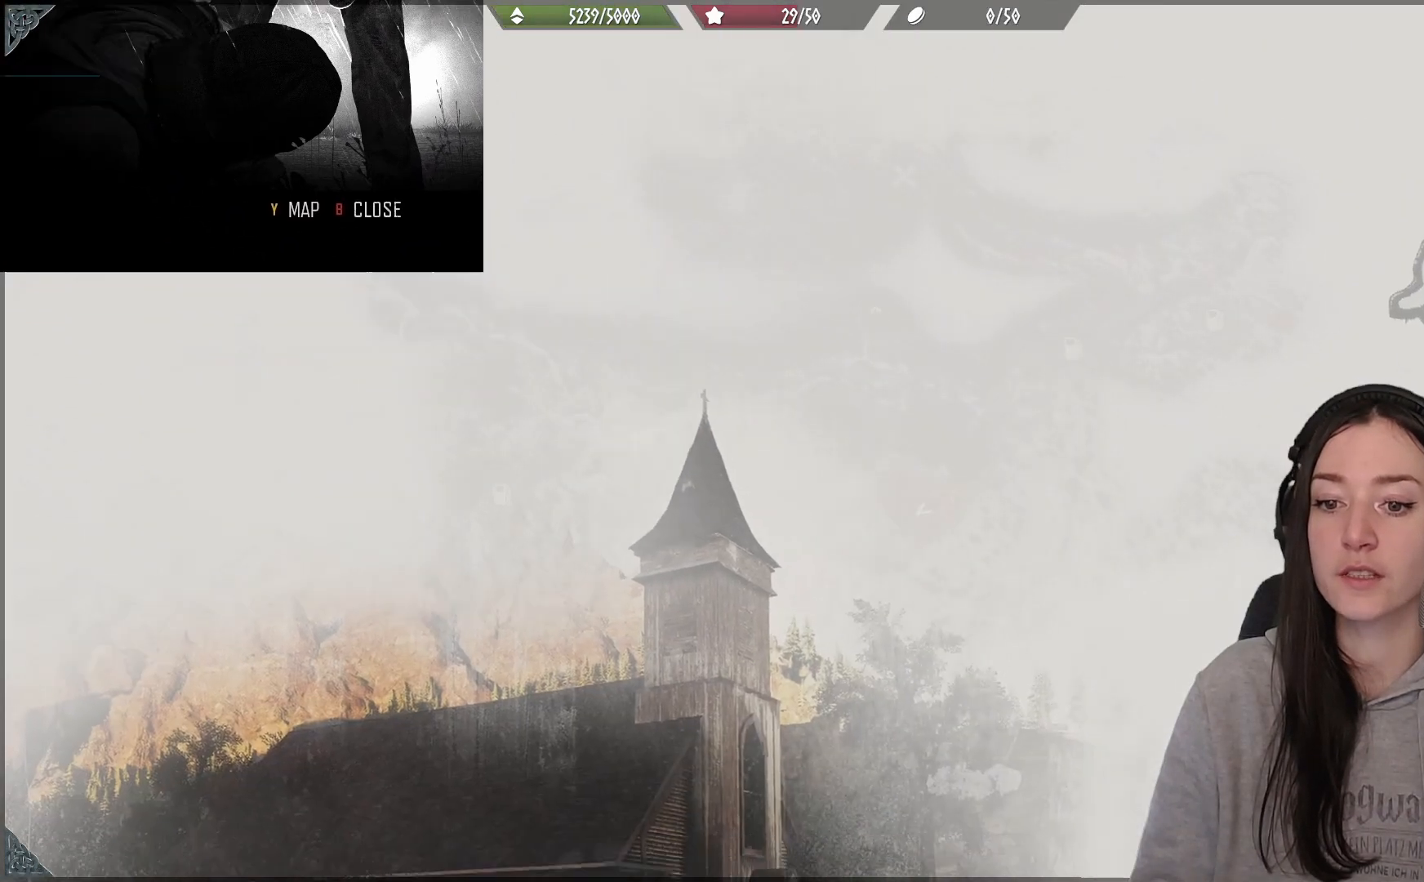
{"buttons": [], "left_stick": "center", "right_stick": "center", "events": [[300, "B", "down"], [433, "B", "up"]]}
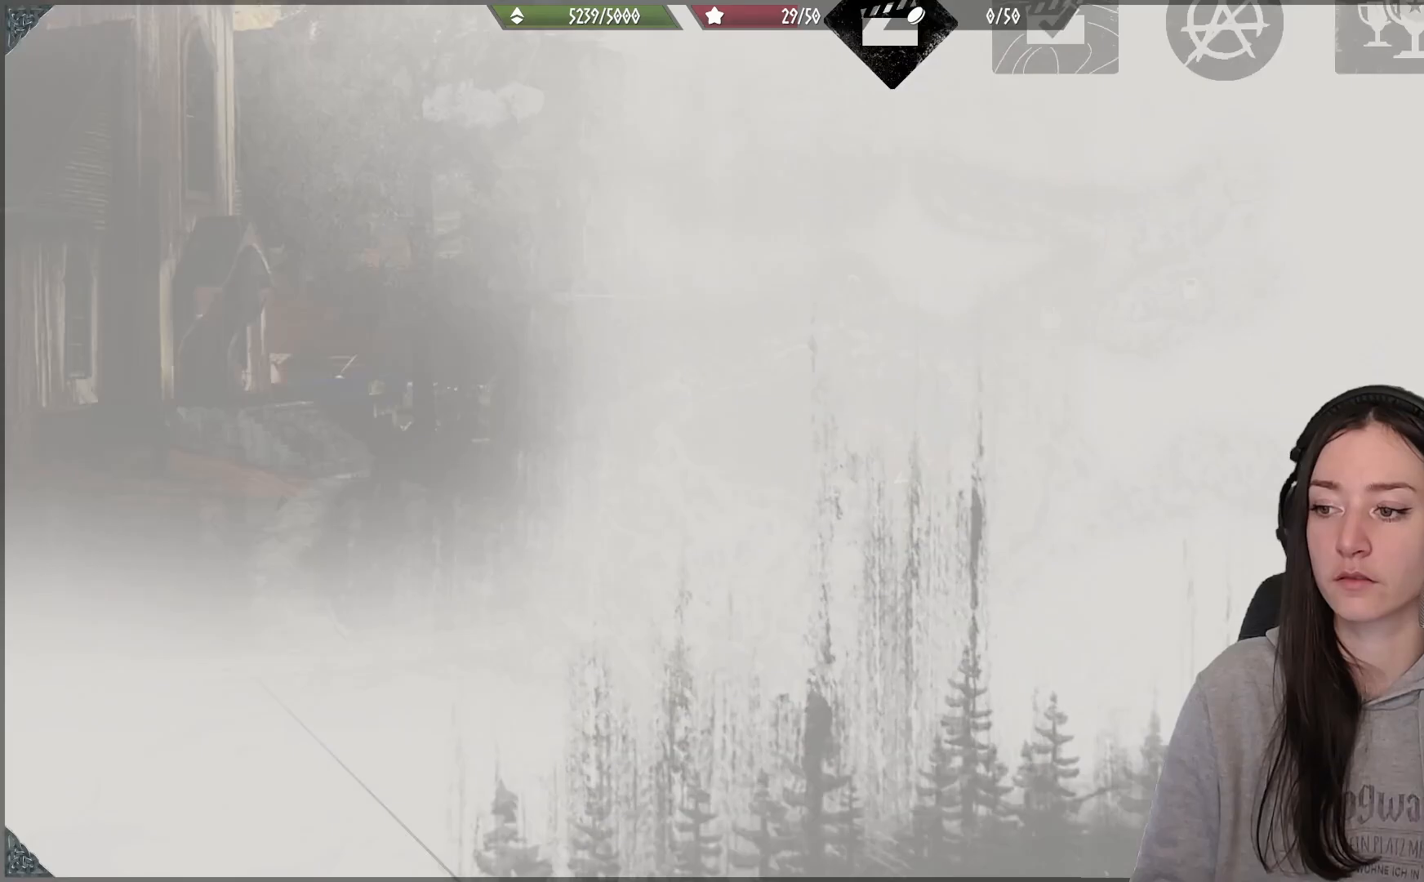
{"buttons": [], "left_stick": "up", "right_stick": "center", "events": [[50, "left_stick", "up-right"], [167, "left_stick", "up"], [167, "right_stick", "down-left"], [433, "right_stick", "center"]]}
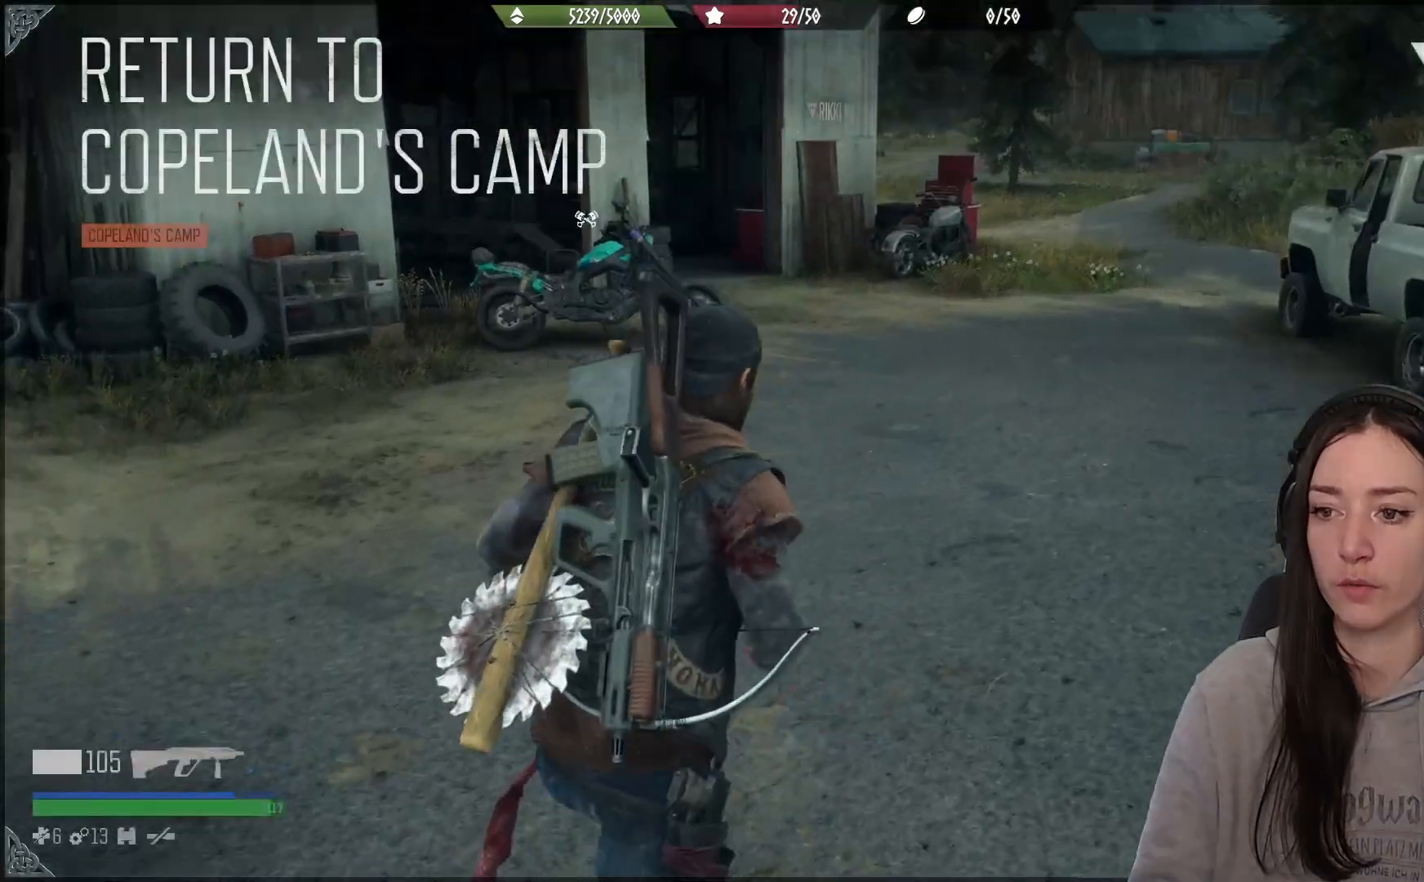
{"buttons": [], "left_stick": "up", "right_stick": "left", "events": [[167, "right_stick", "left"]]}
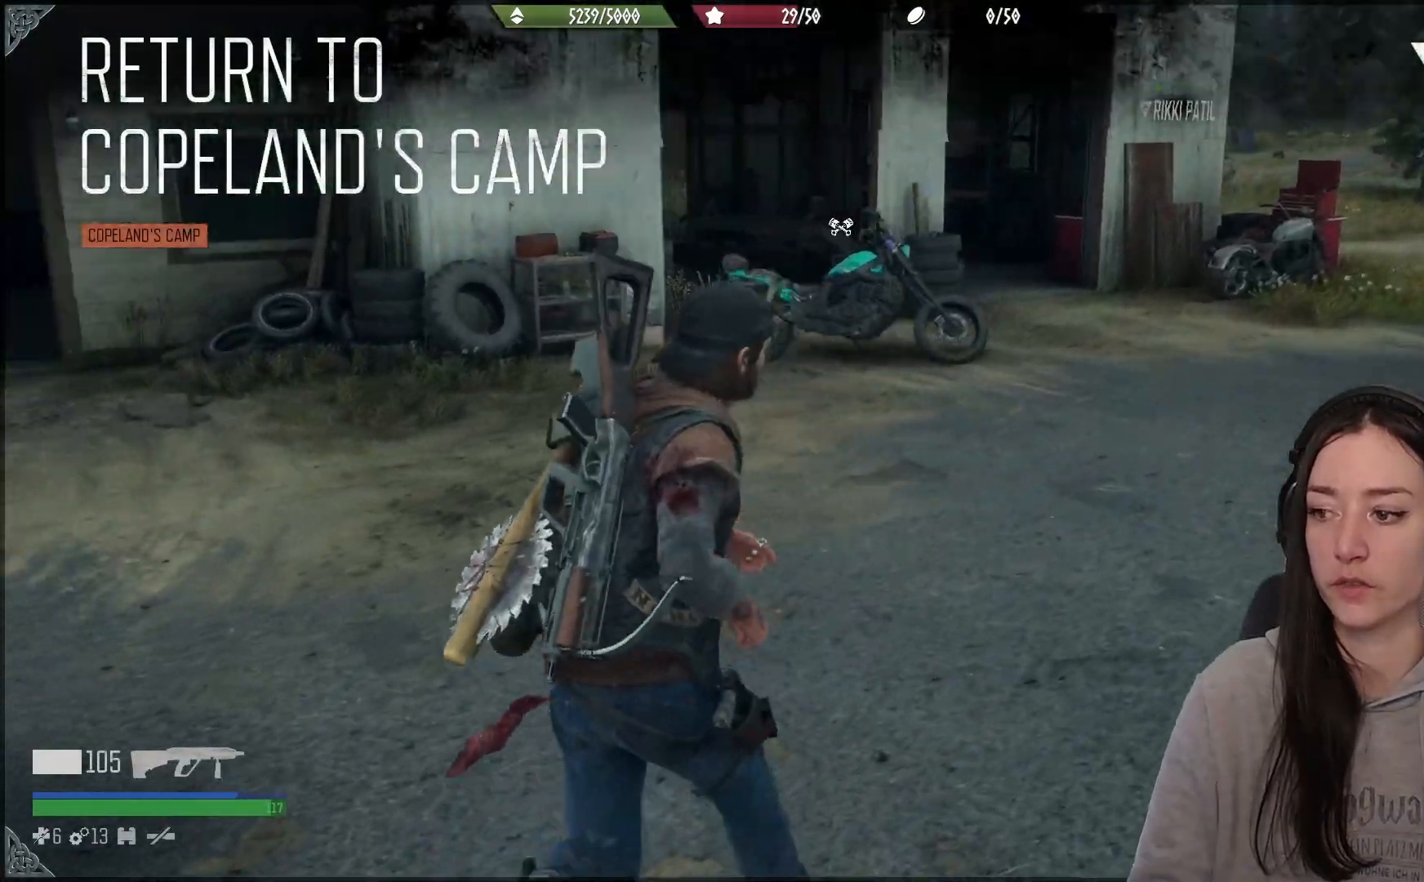
{"buttons": [], "left_stick": "up", "right_stick": "center"}
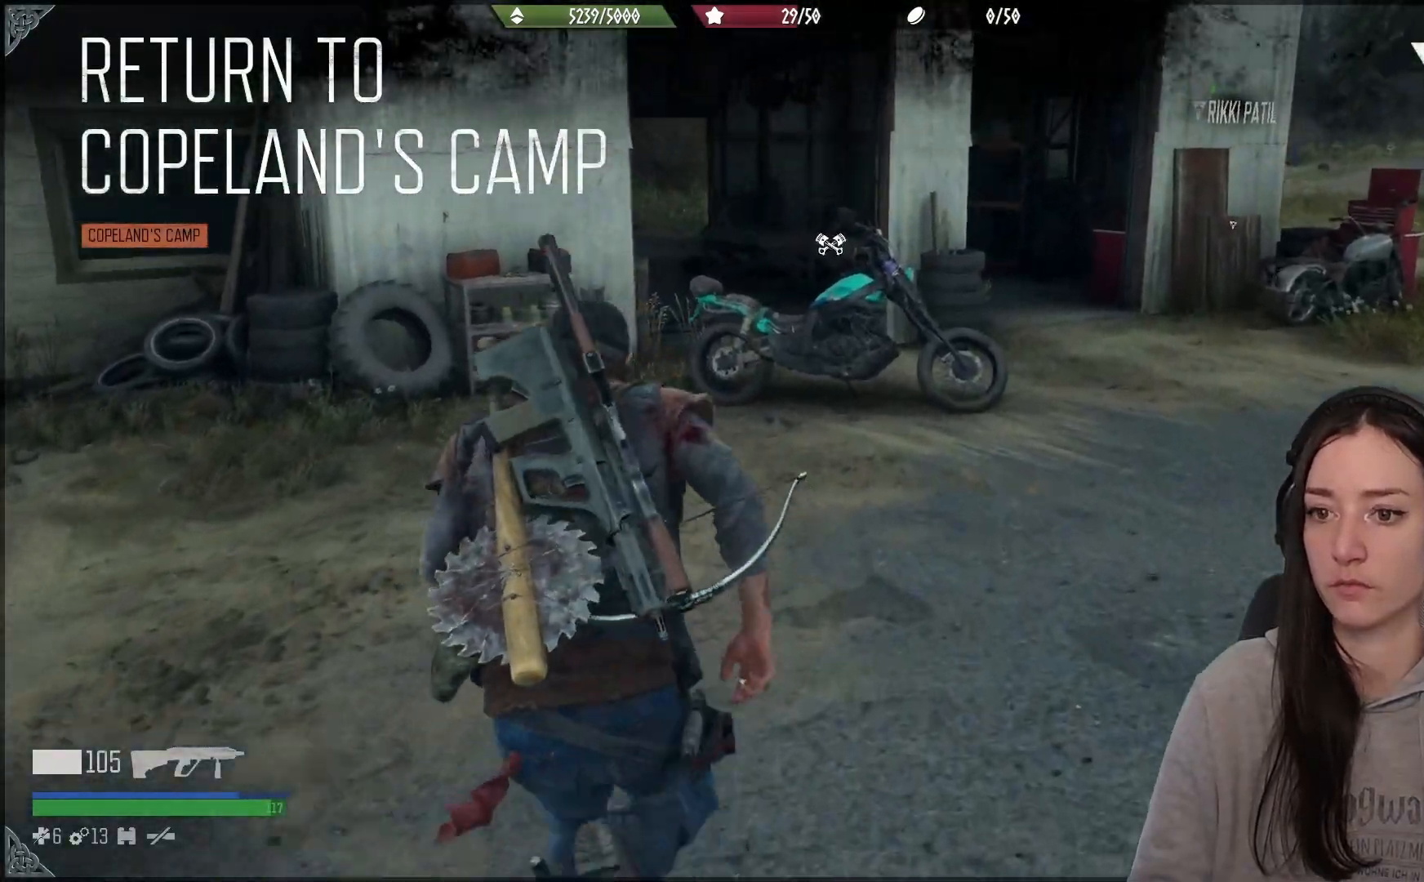
{"buttons": [], "left_stick": "up", "right_stick": "center", "events": [[67, "right_stick", "down"], [133, "right_stick", "right"], [400, "right_stick", "center"]]}
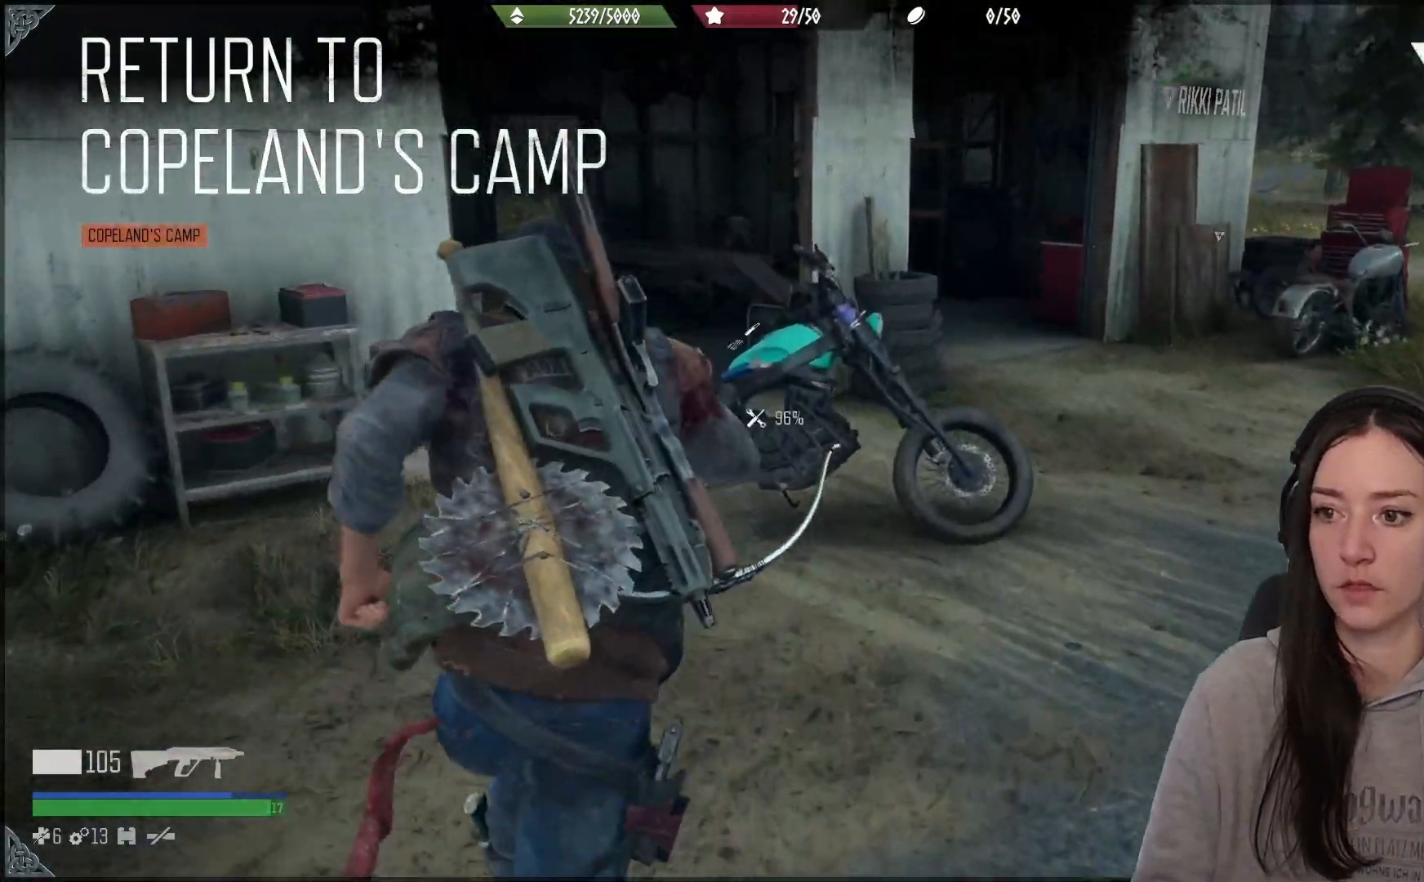
{"buttons": ["X"], "left_stick": "center", "right_stick": "center", "events": [[183, "left_stick", "center"], [317, "X", "down"]]}
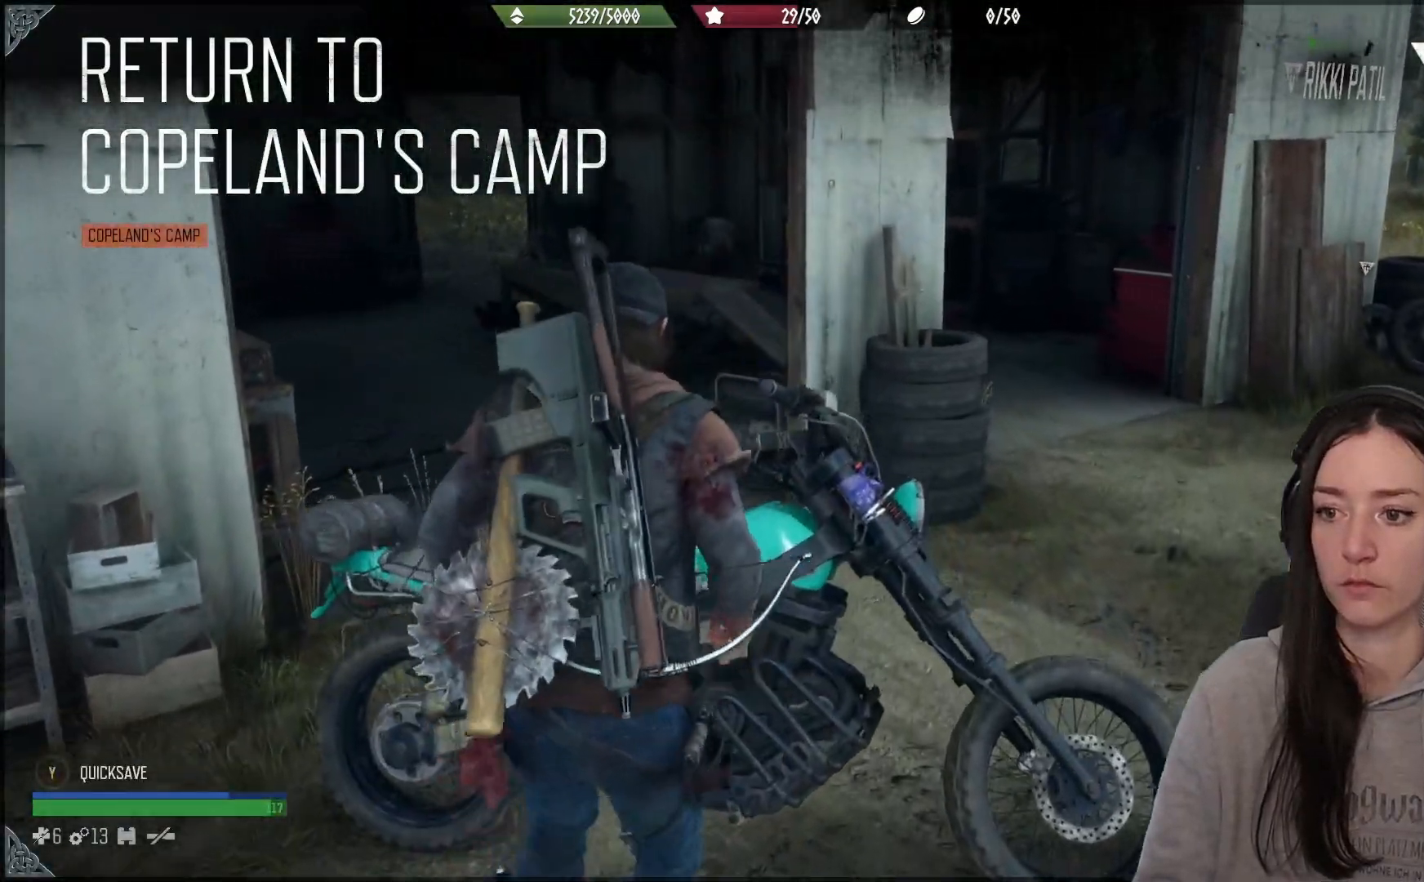
{"buttons": [], "left_stick": "center", "right_stick": "center", "events": [[400, "X", "up"]]}
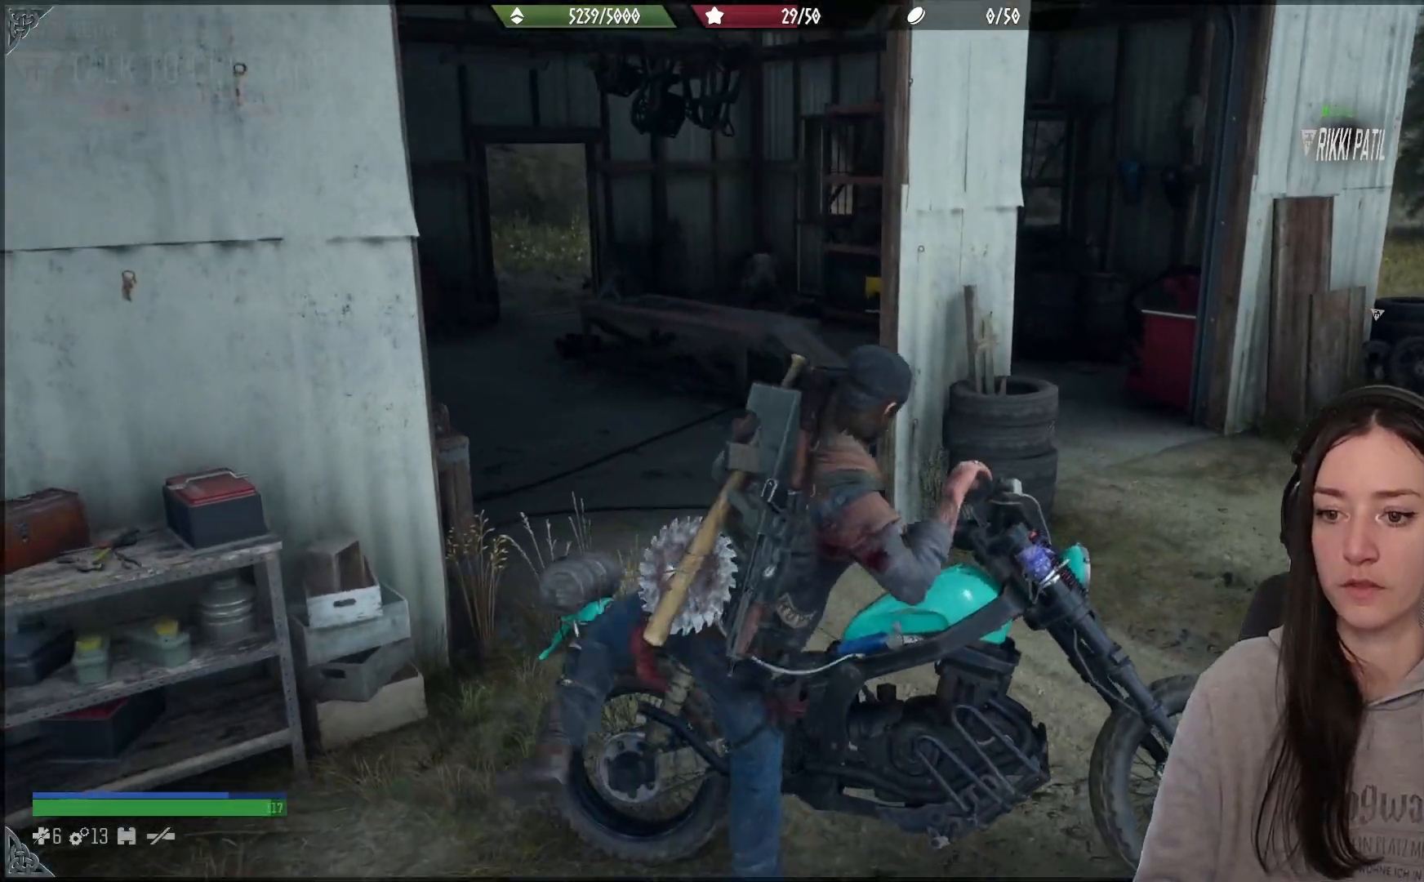
{"buttons": [], "left_stick": "center", "right_stick": "right", "events": [[183, "right_stick", "right"], [250, "R2", "down"], [333, "R2", "up"]]}
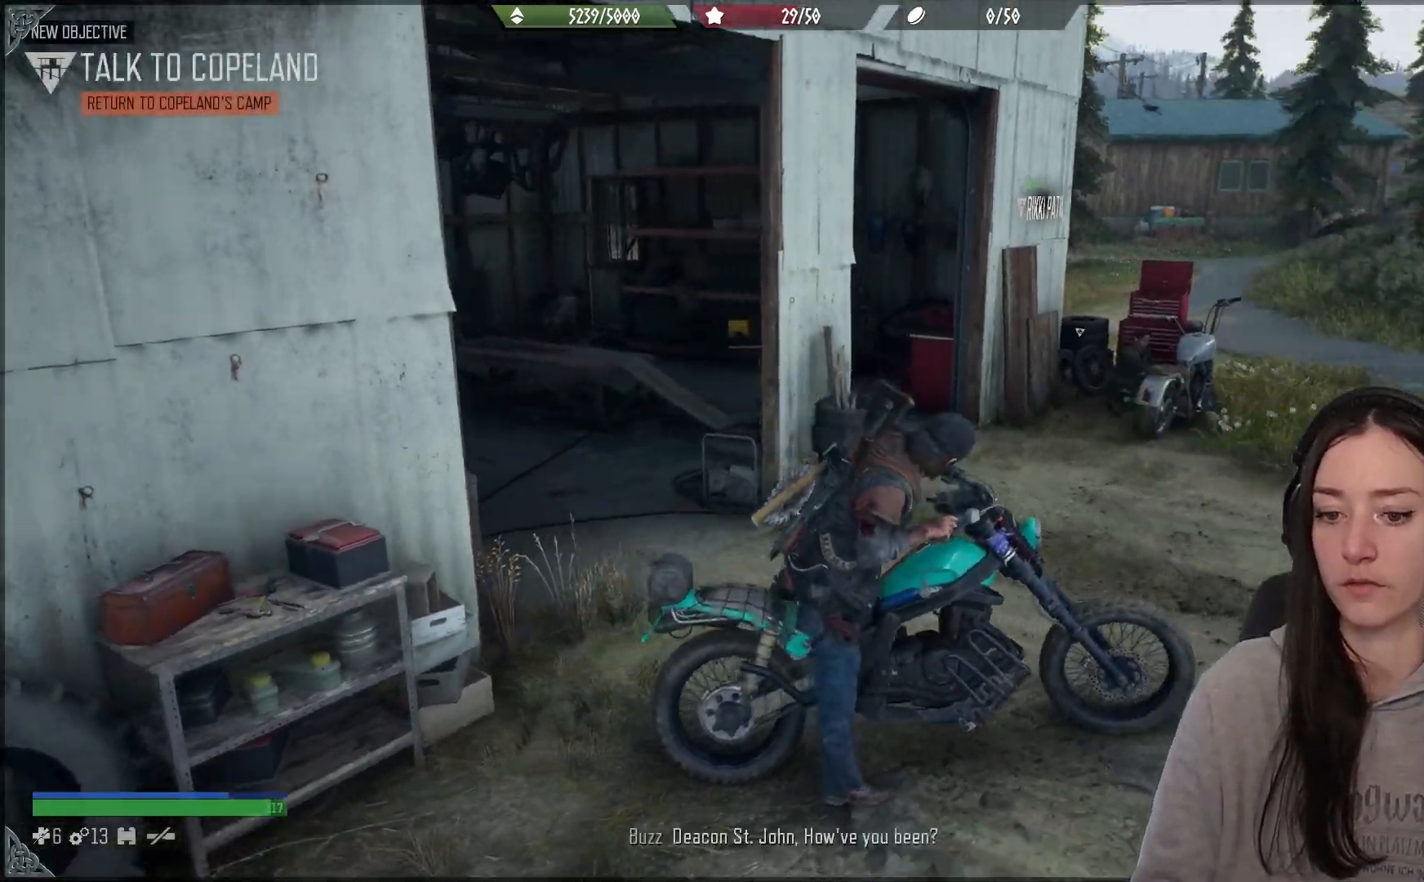
{"buttons": [], "left_stick": "center", "right_stick": "center", "events": [[467, "right_stick", "center"]]}
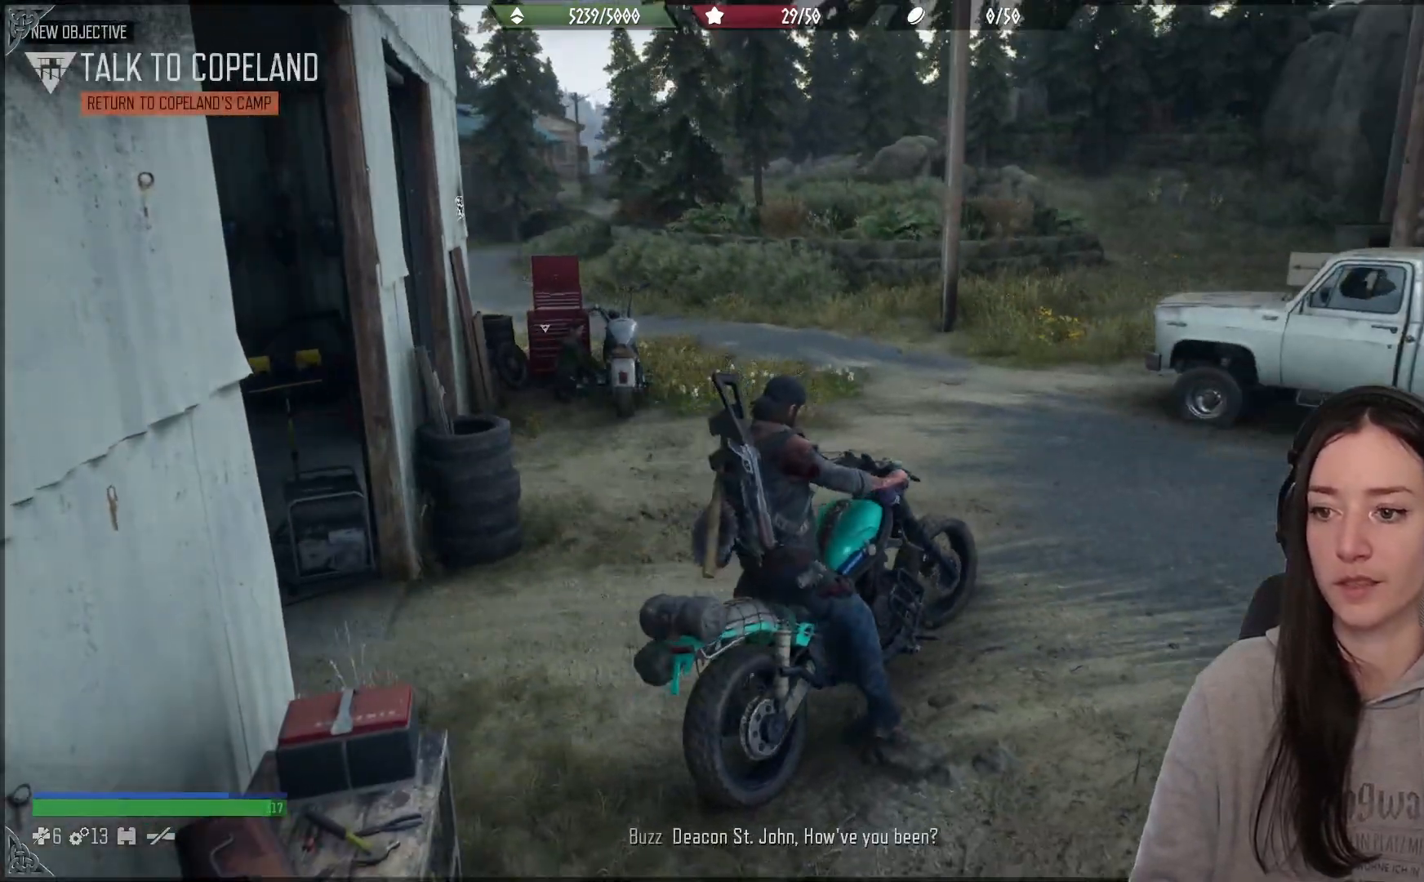
{"buttons": [], "left_stick": "center", "right_stick": "center", "events": []}
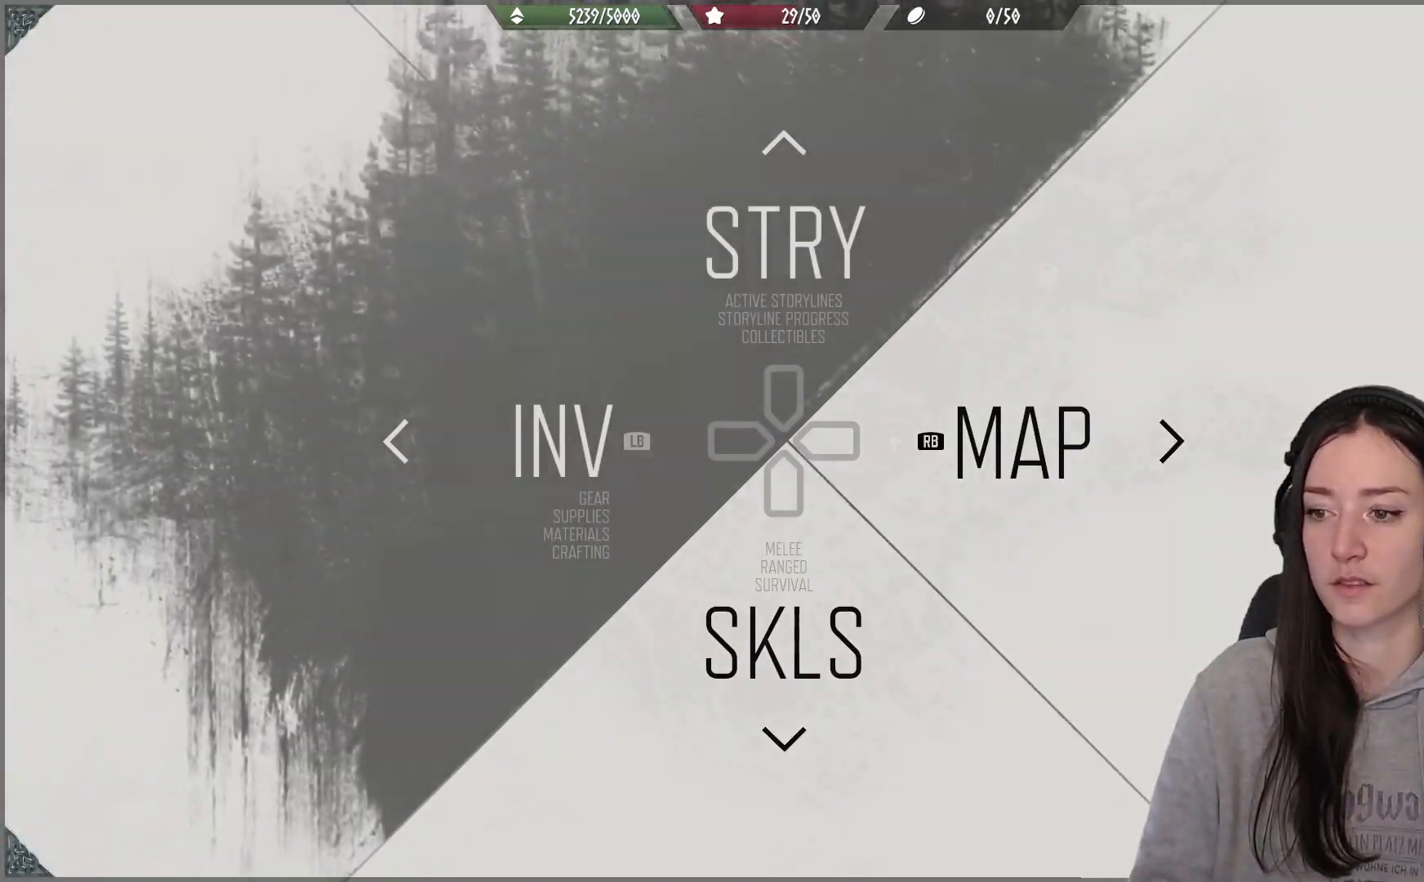
{"buttons": [], "left_stick": "center", "right_stick": "center", "events": []}
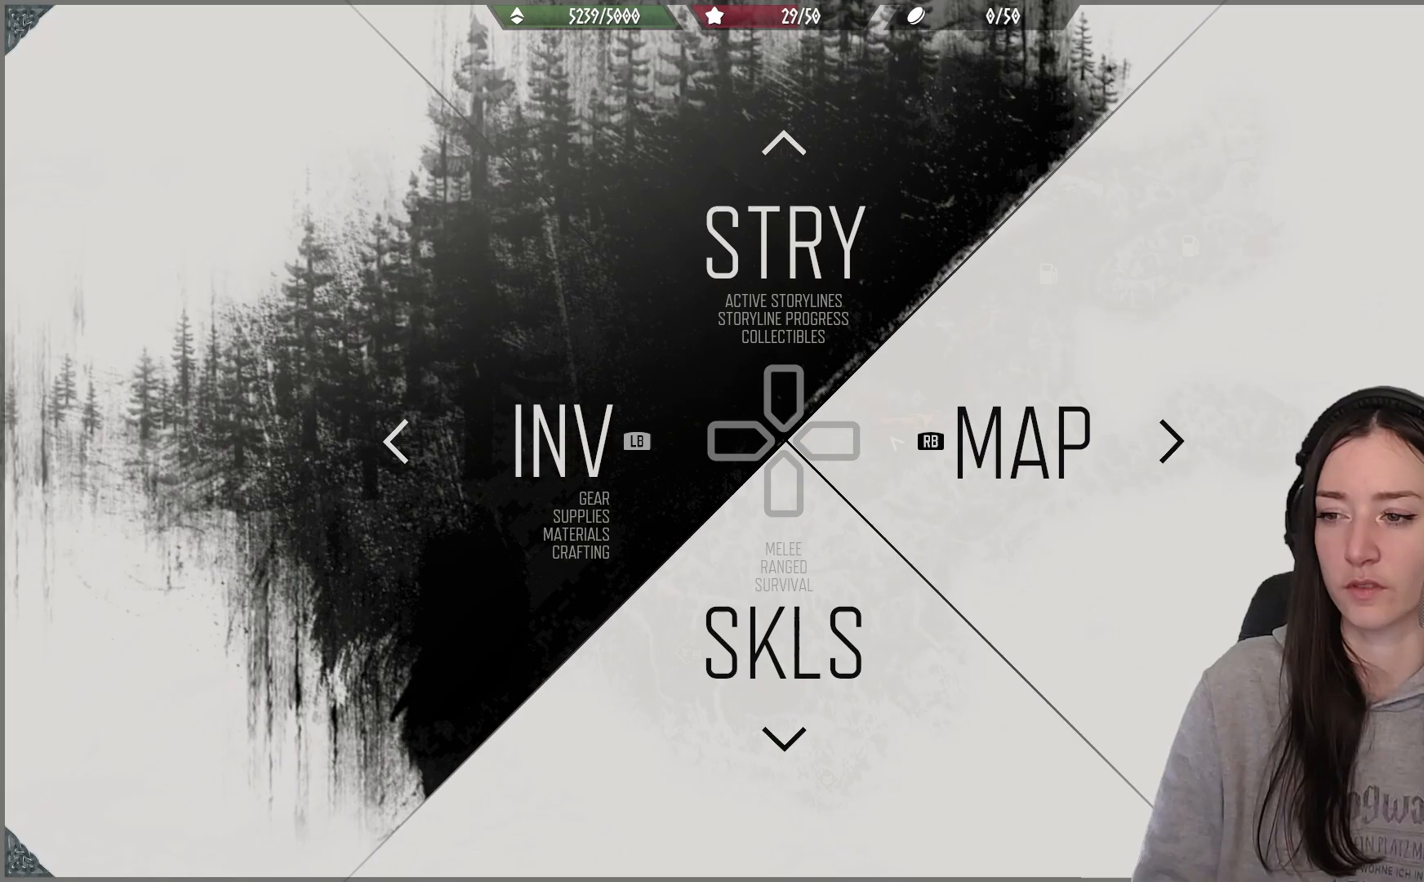
{"buttons": [], "left_stick": "center", "right_stick": "center", "events": [[267, "DPAD_RIGHT", "down"], [450, "DPAD_RIGHT", "up"]]}
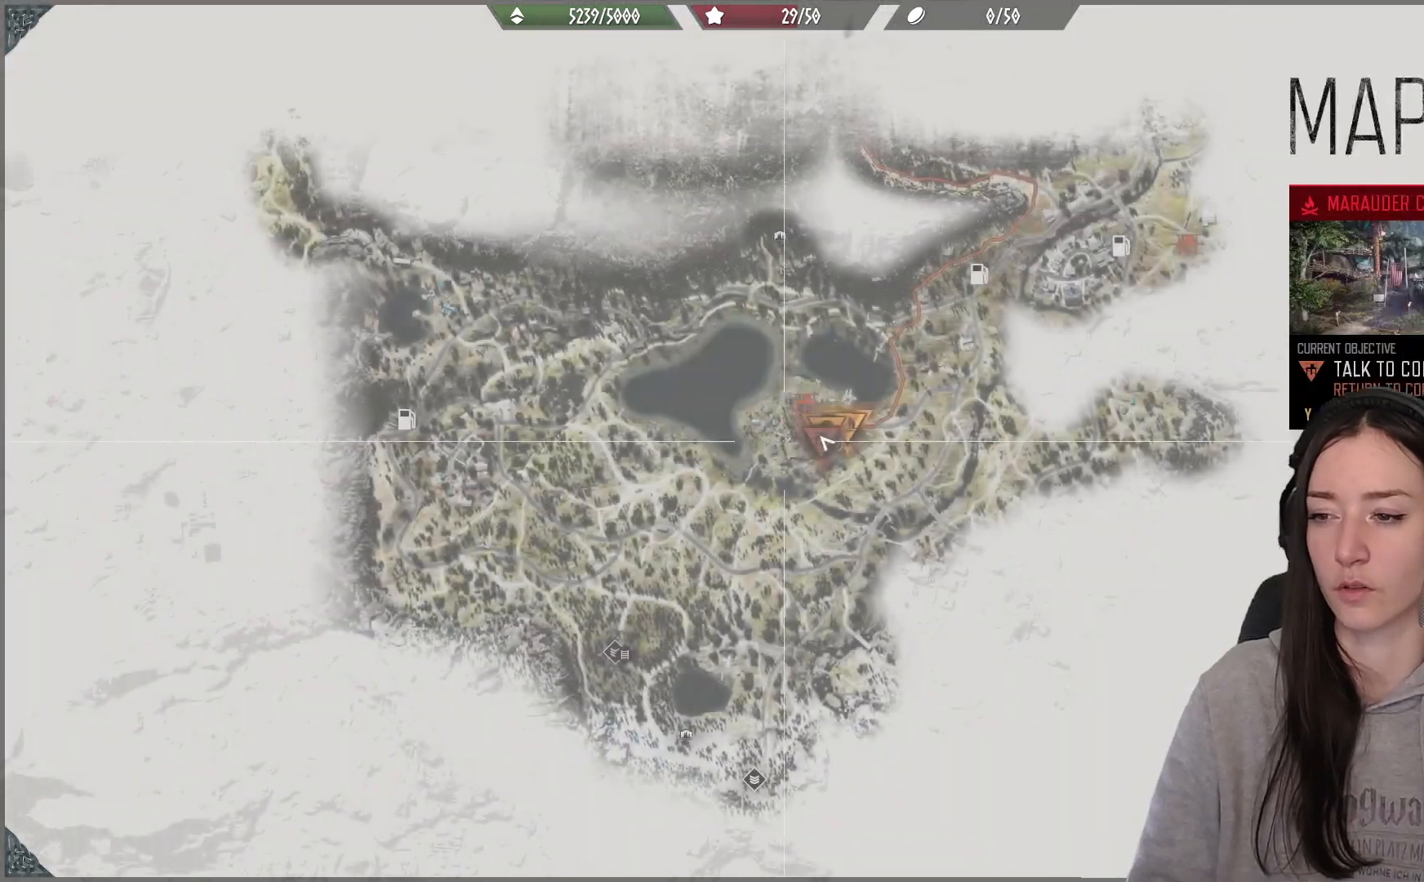
{"buttons": [], "left_stick": "center", "right_stick": "center", "events": []}
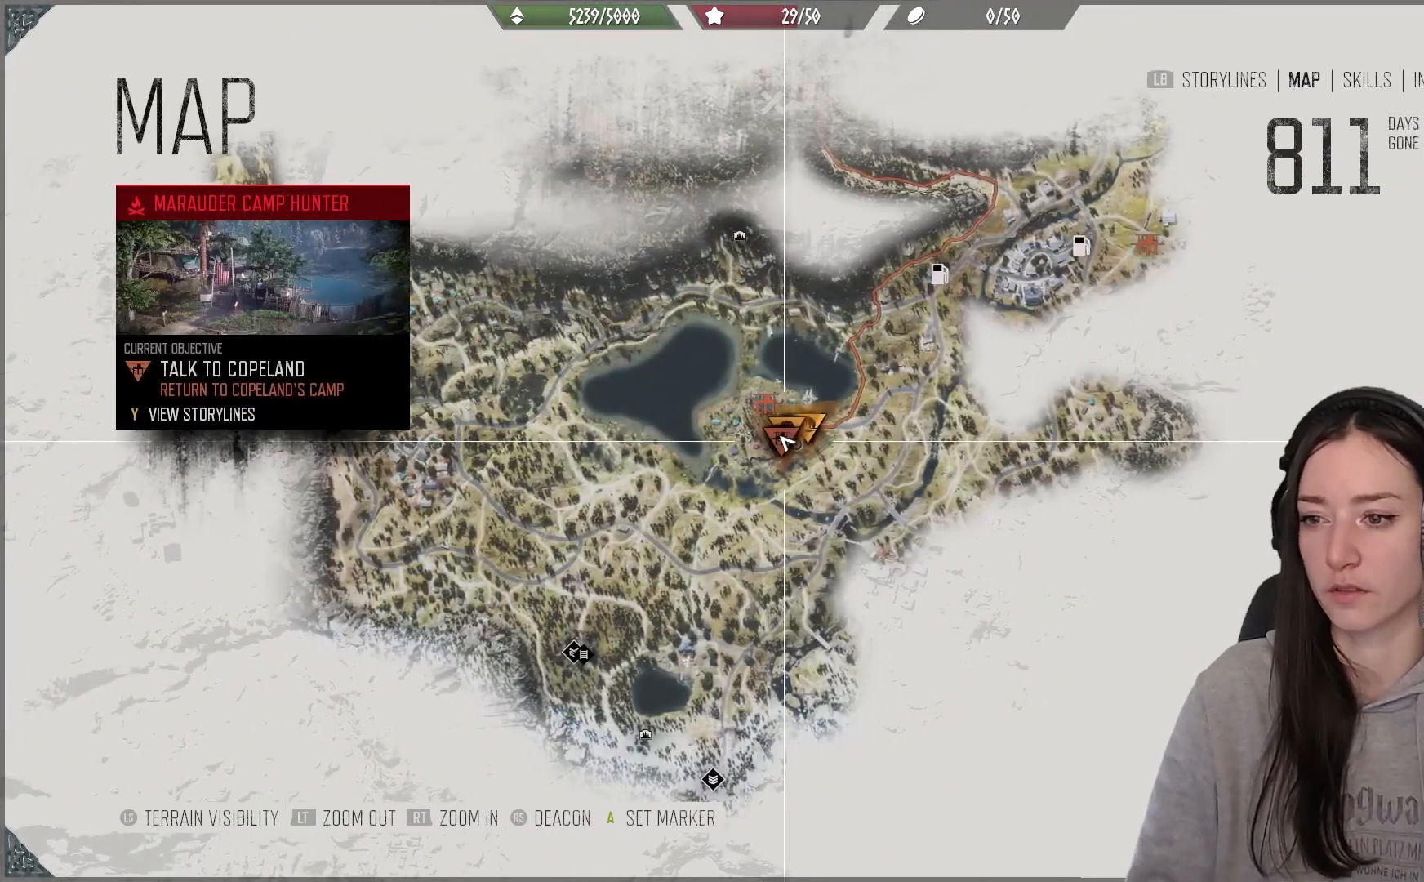
{"buttons": [], "left_stick": "up-left", "right_stick": "down", "events": [[233, "left_stick", "up-left"], [300, "right_stick", "down-left"], [483, "right_stick", "down"]]}
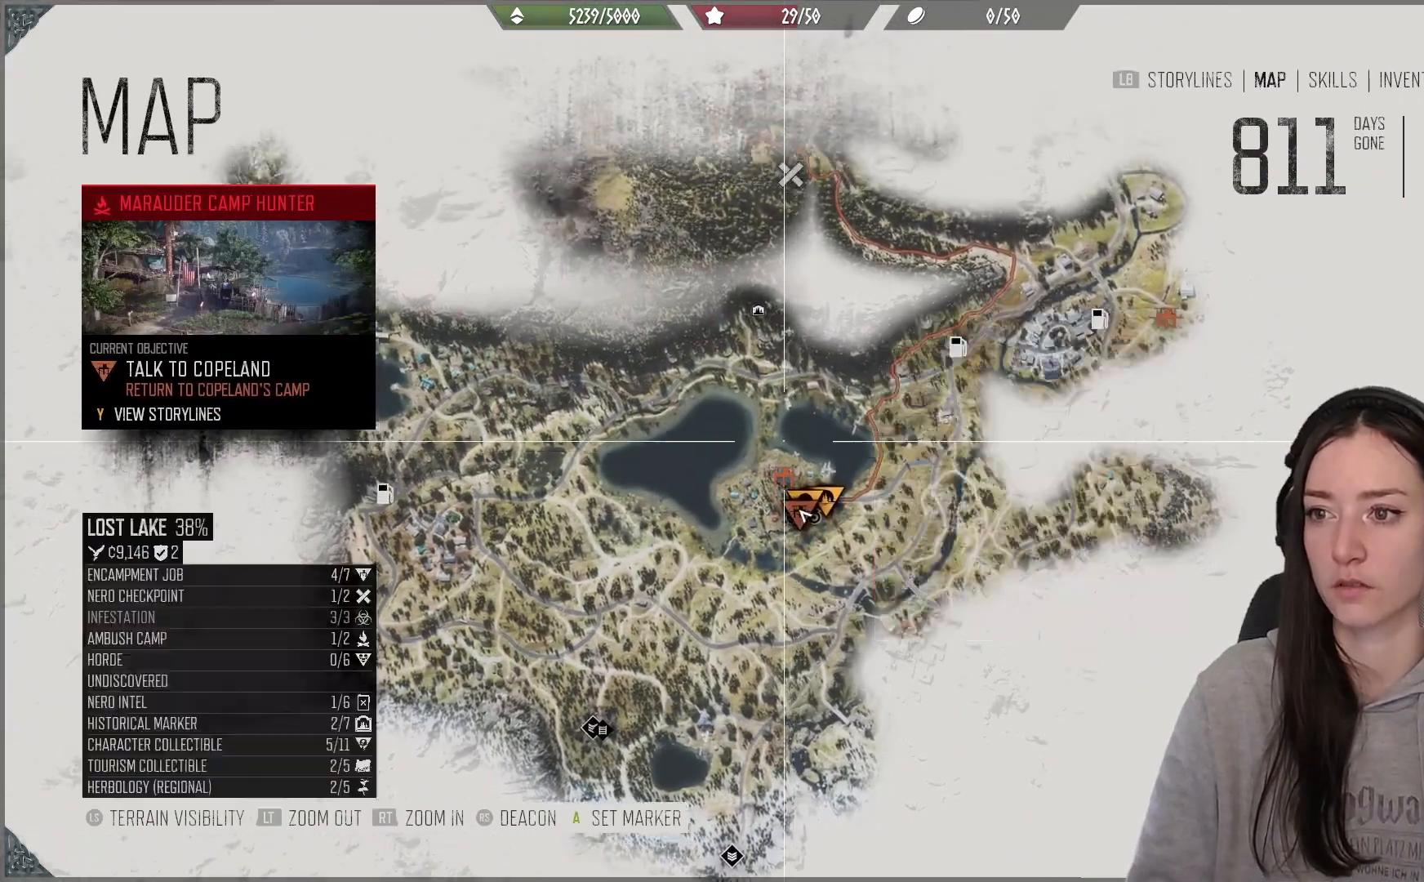
{"buttons": [], "left_stick": "up-left", "right_stick": "center", "events": [[17, "right_stick", "center"]]}
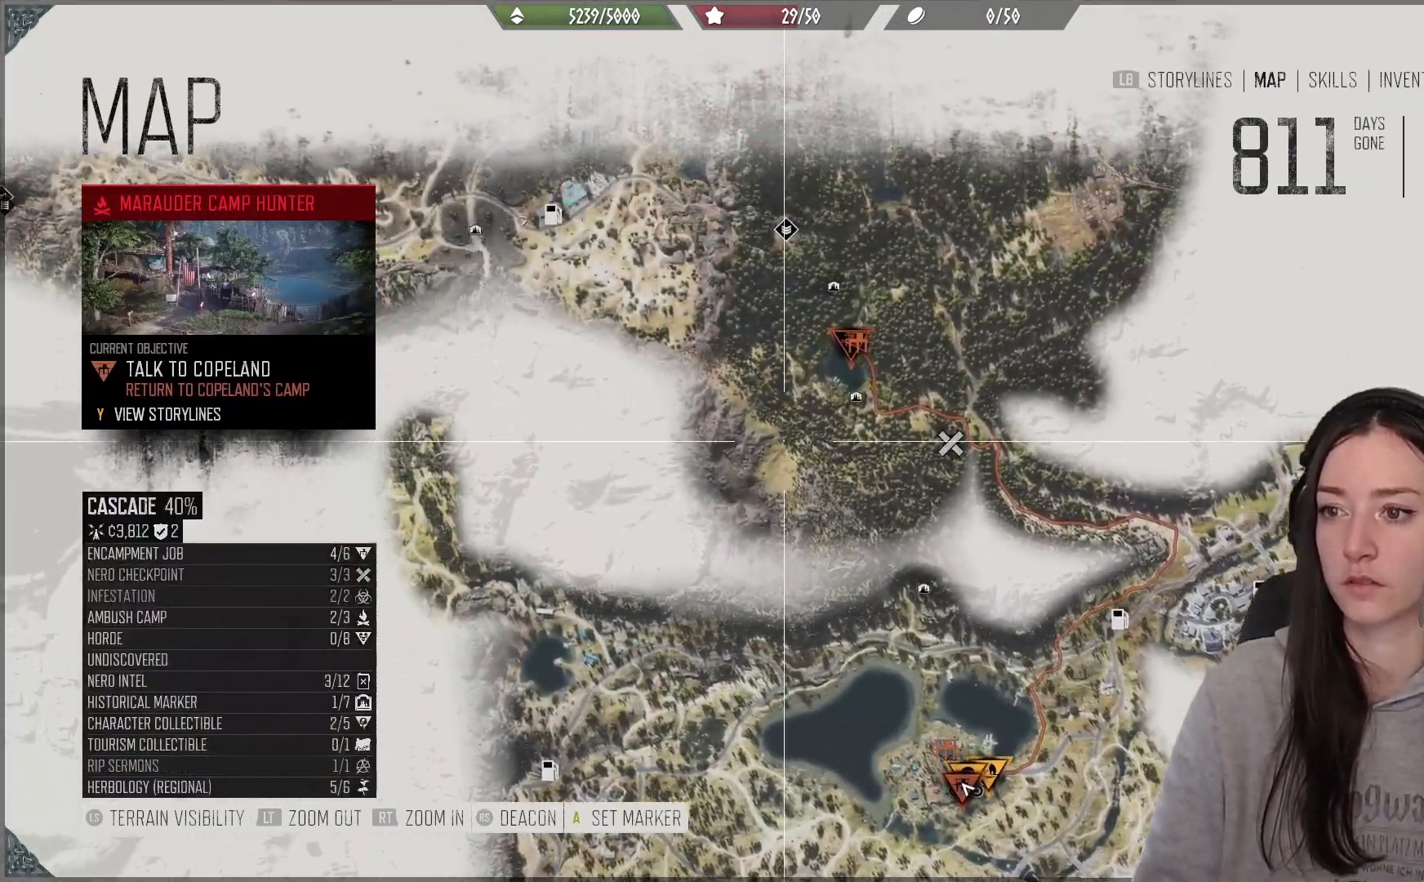
{"buttons": [], "left_stick": "left", "right_stick": "down", "events": [[117, "left_stick", "up-right"], [167, "left_stick", "right"], [350, "left_stick", "center"], [400, "left_stick", "left"], [433, "right_stick", "down"]]}
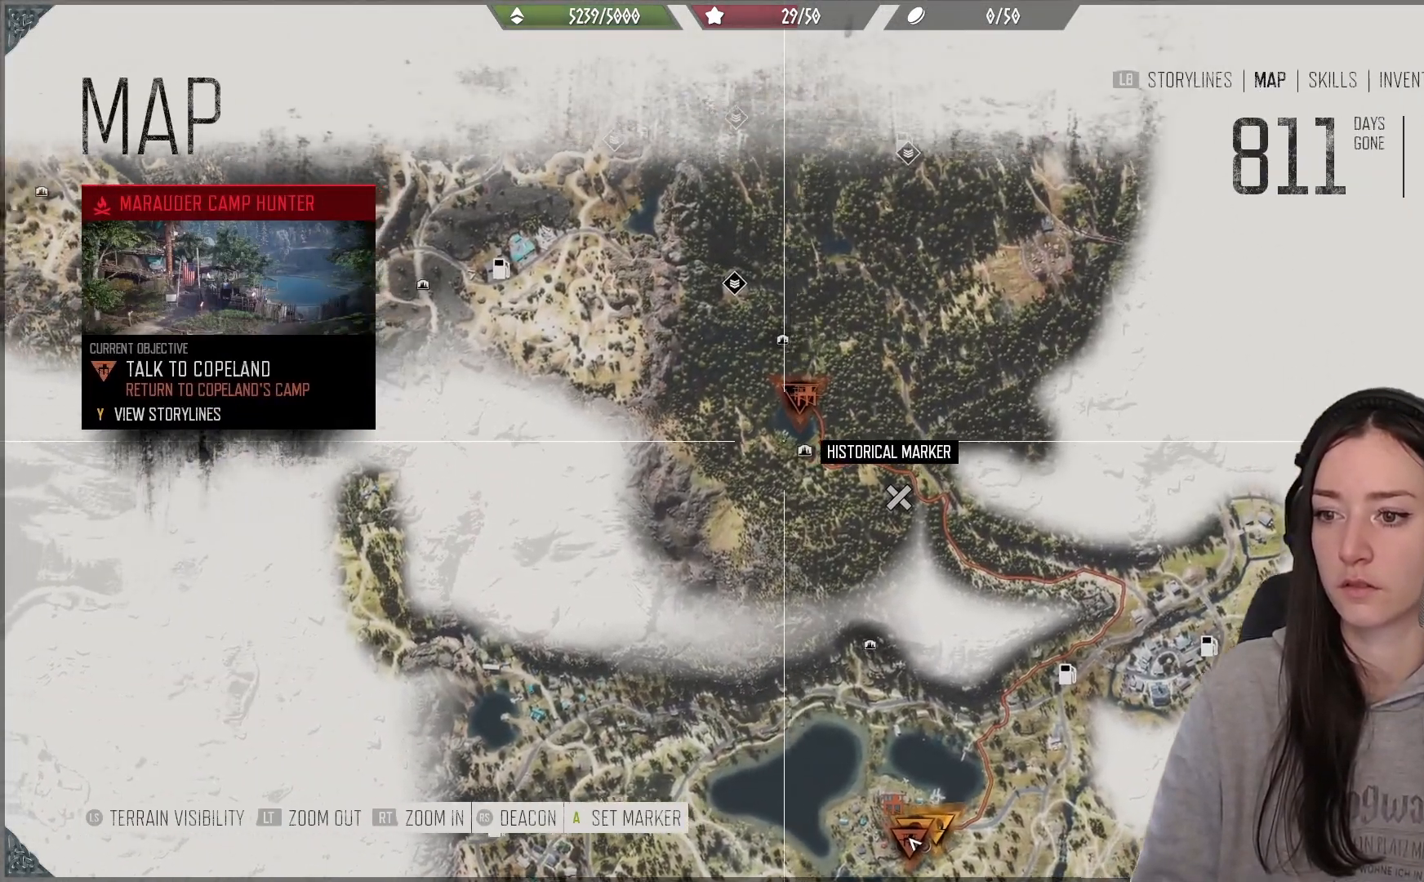
{"buttons": [], "left_stick": "center", "right_stick": "up-right", "events": [[33, "left_stick", "center"], [33, "right_stick", "up-right"], [267, "left_stick", "up"], [317, "left_stick", "up-right"], [450, "left_stick", "center"]]}
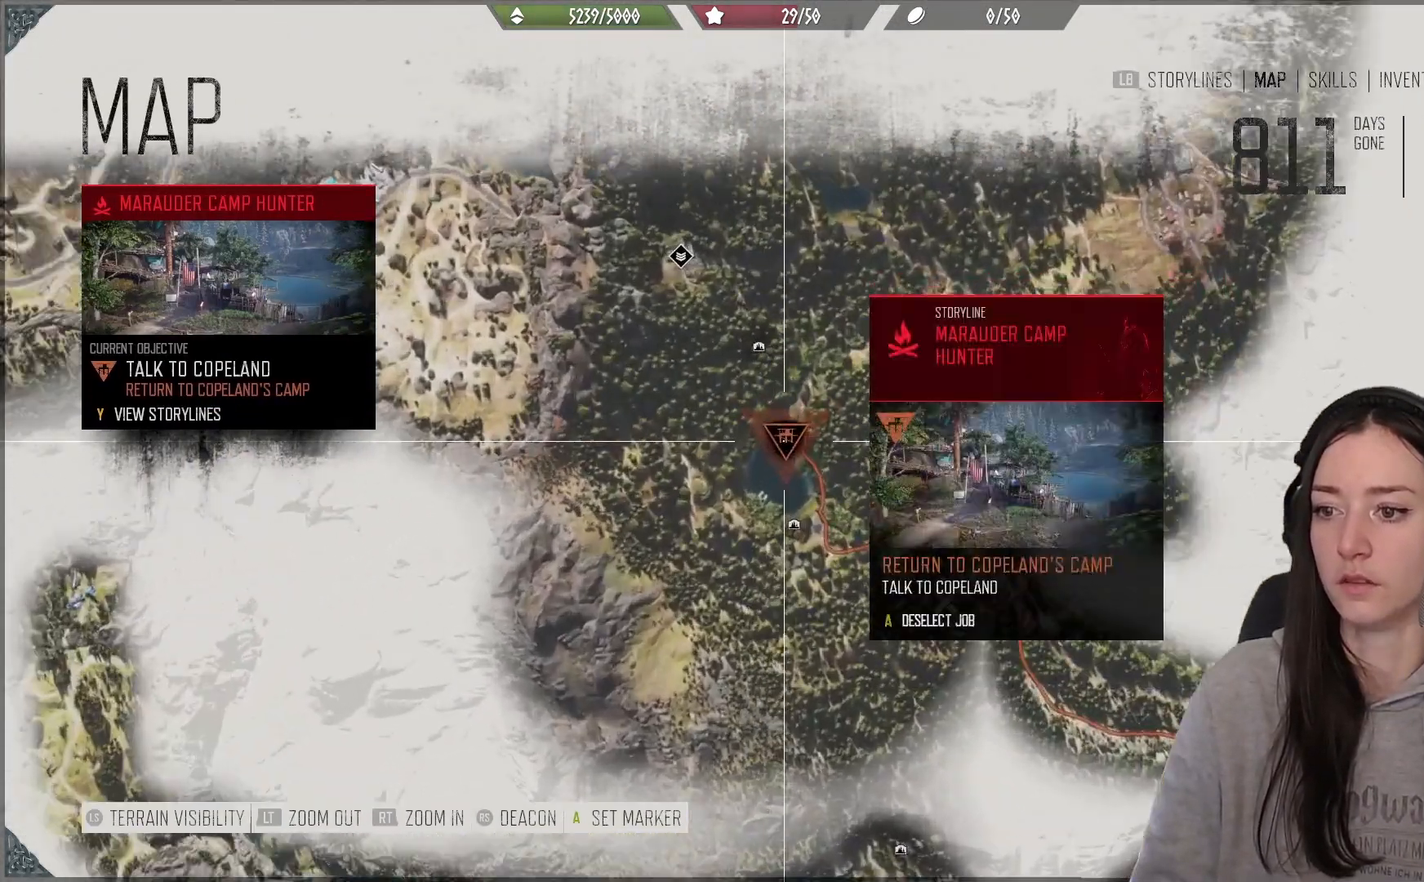
{"buttons": [], "left_stick": "center", "right_stick": "up-right", "events": []}
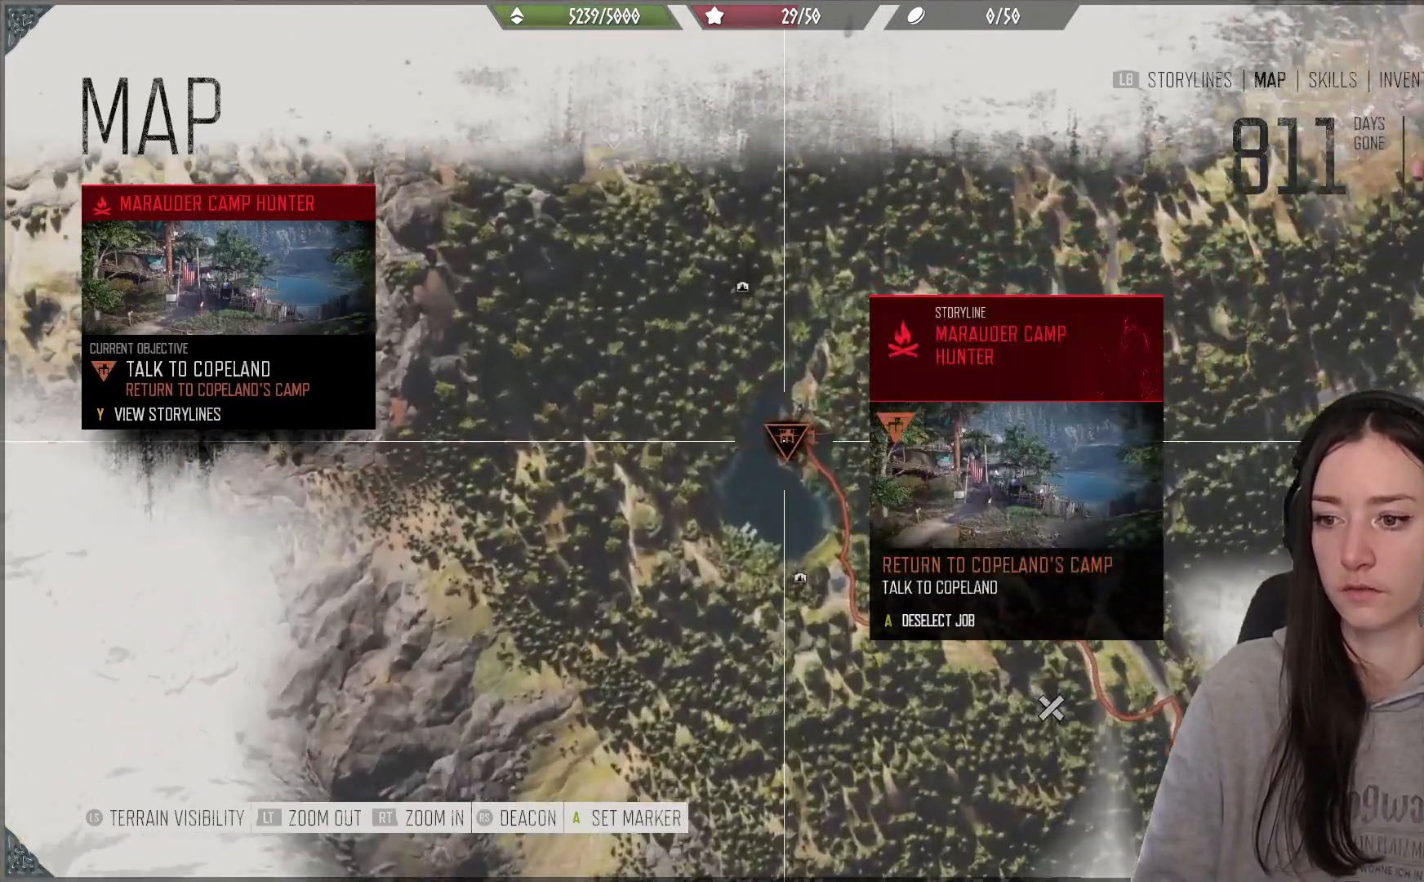
{"buttons": [], "left_stick": "center", "right_stick": "center"}
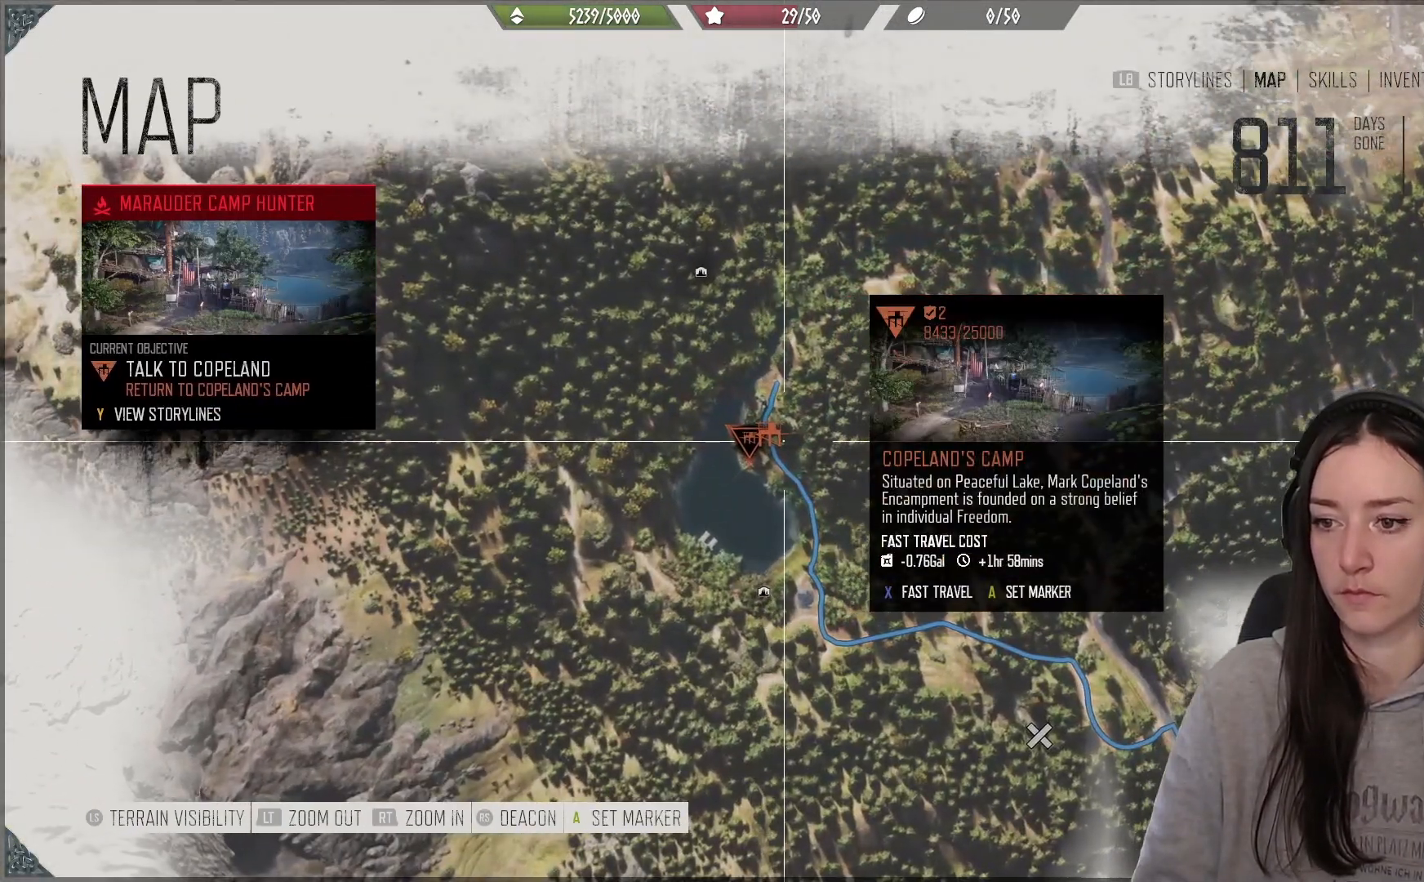
{"buttons": [], "left_stick": "center", "right_stick": "center", "events": [[250, "X", "down"], [350, "X", "up"]]}